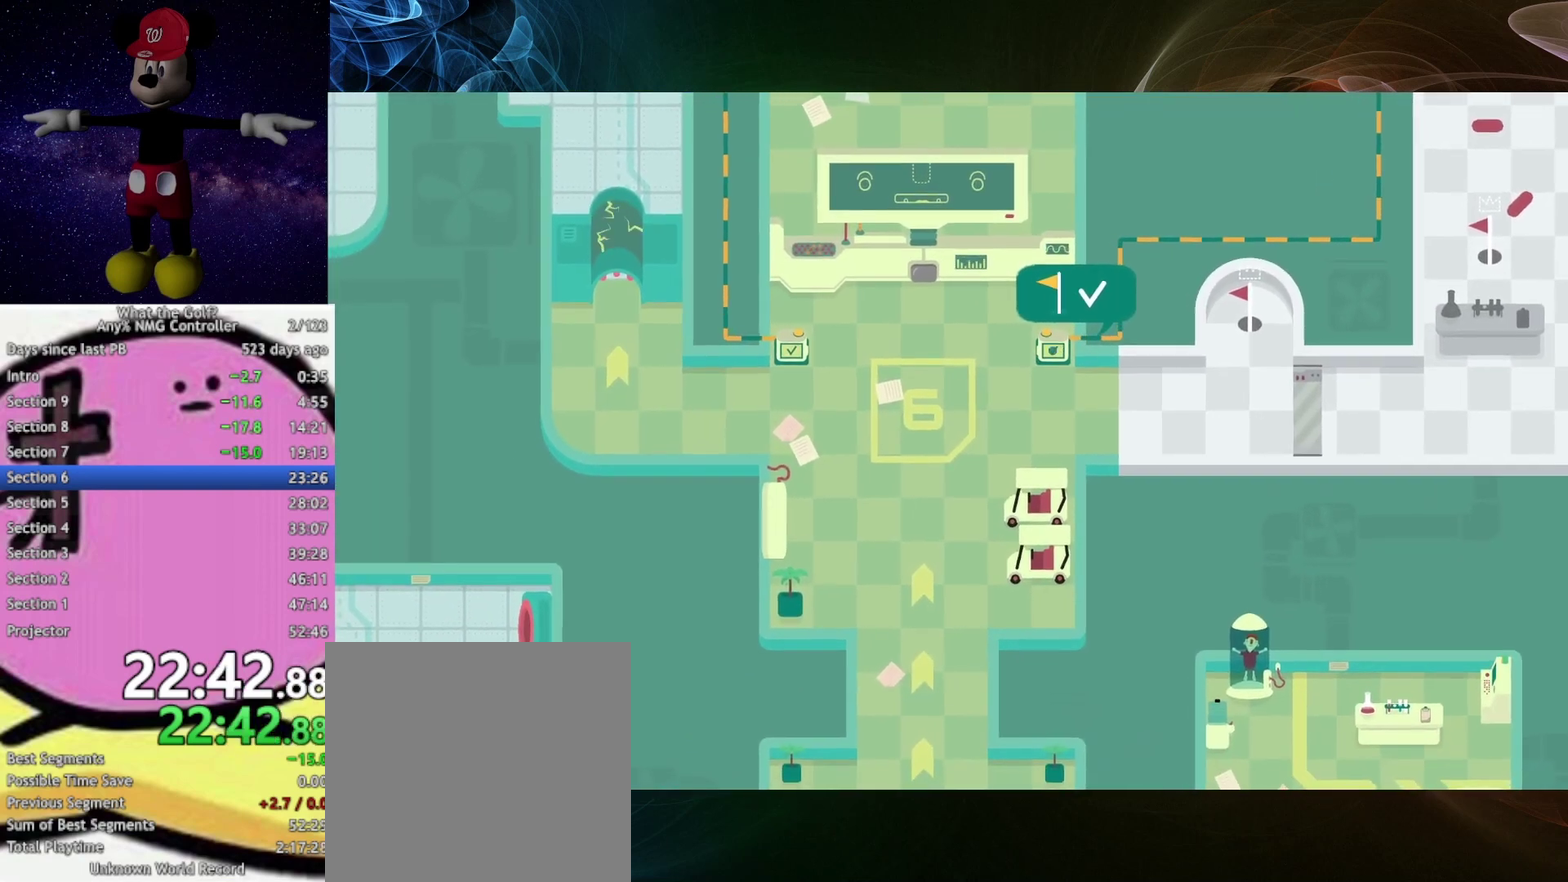
Gameplay with a controller (Xbox layout); each line is a JSON object with the inputs held at the frame after it. "events" lists button and stick changes between this image and that frame as [ms after this image, input, new state], when the widget could be followed in between.
{"buttons": [], "left_stick": "up", "right_stick": "center", "events": [[433, "left_stick", "up"]]}
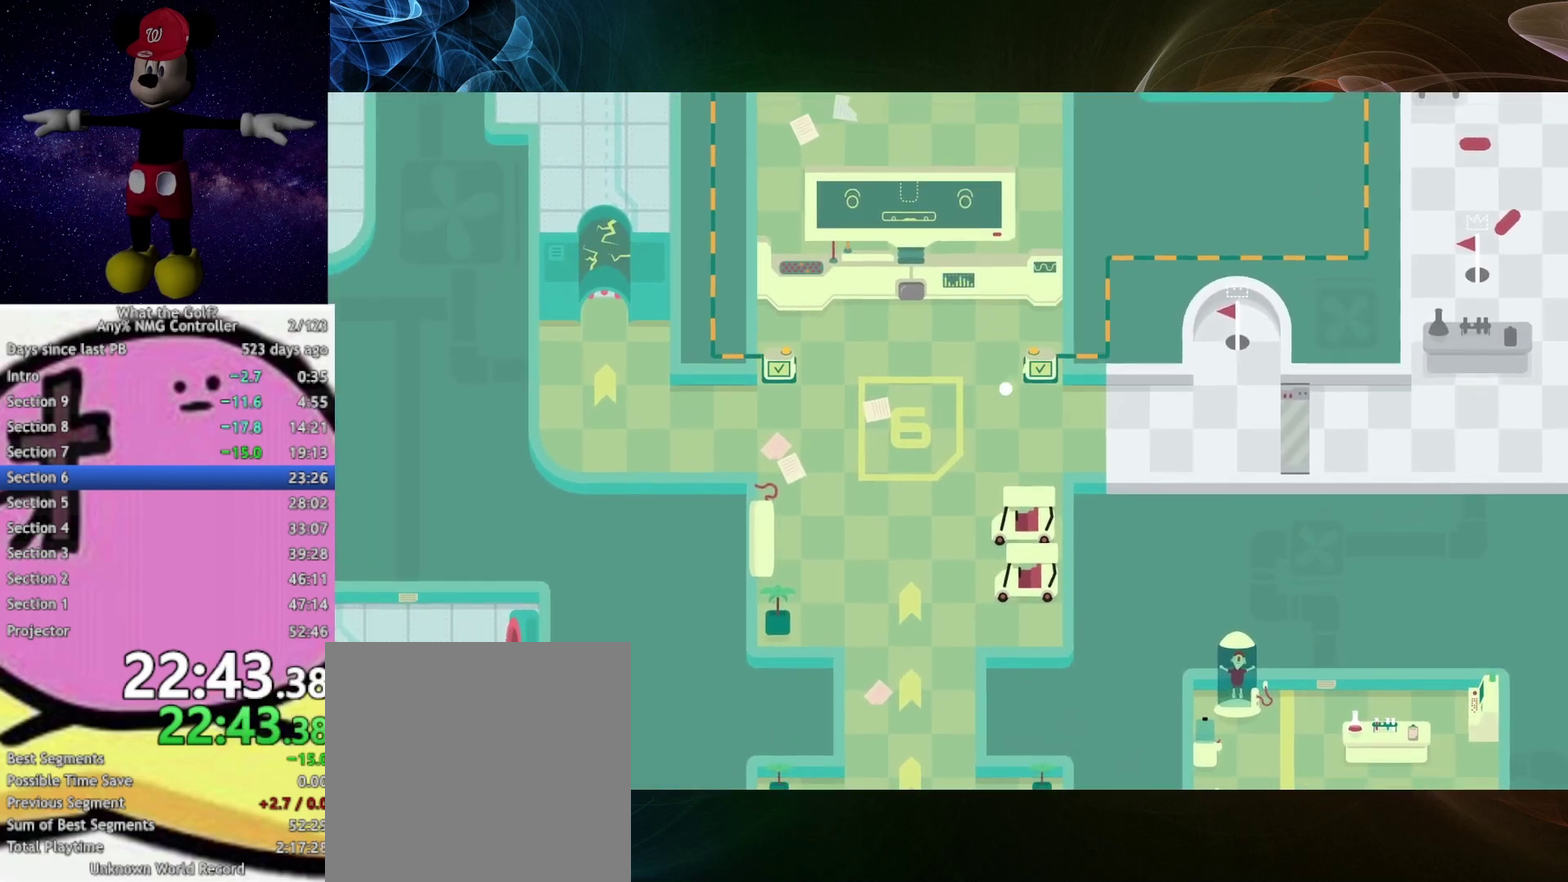
{"buttons": [], "left_stick": "up", "right_stick": "center", "events": []}
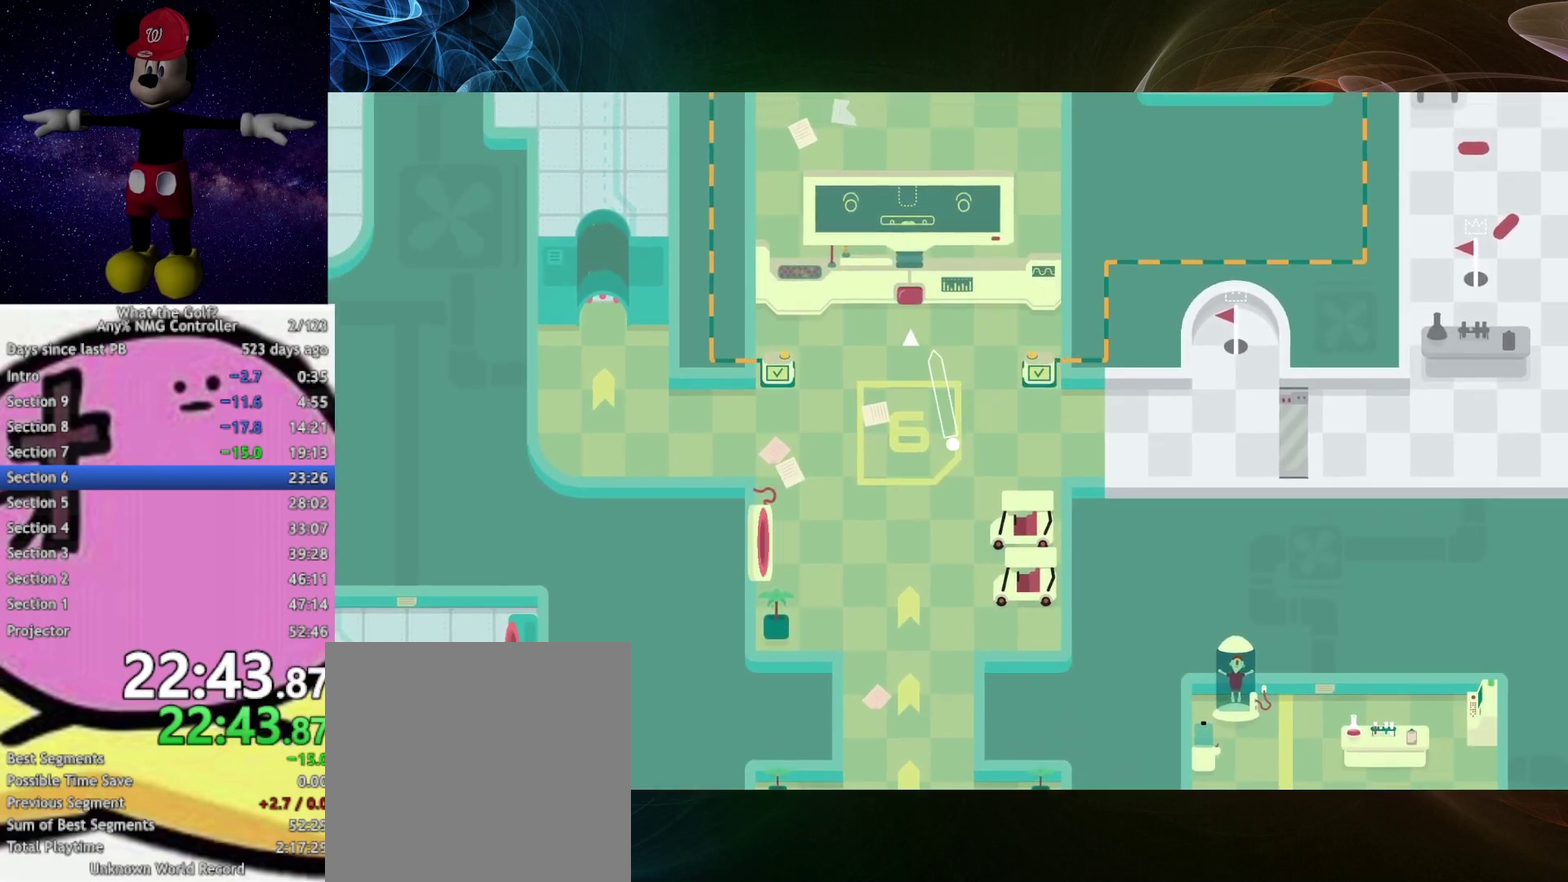
{"buttons": [], "left_stick": "up", "right_stick": "center", "events": []}
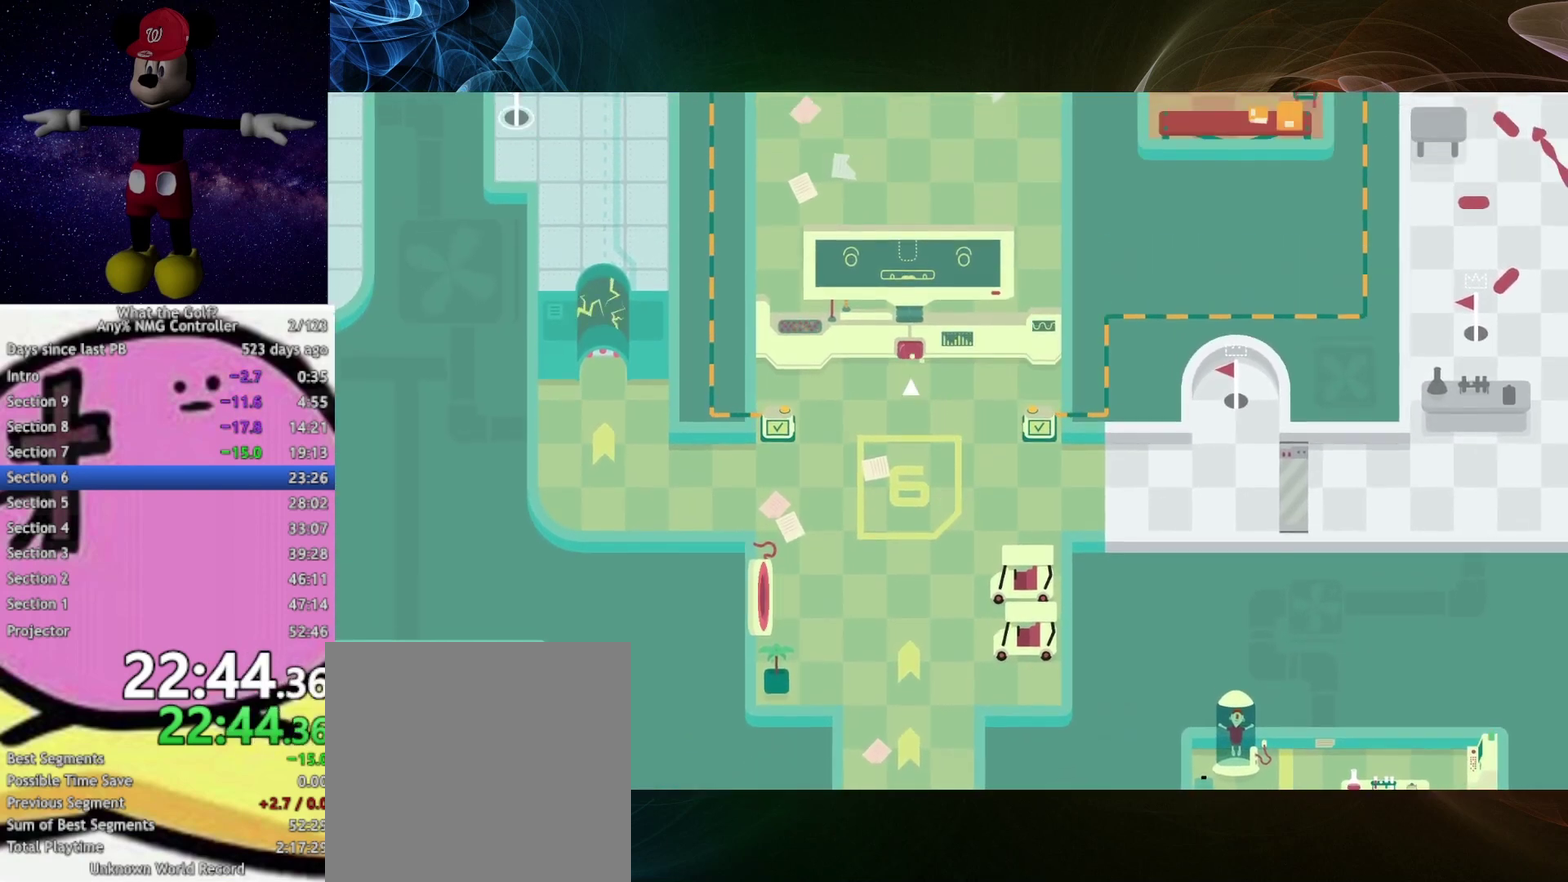
{"buttons": [], "left_stick": "center", "right_stick": "center", "events": [[367, "left_stick", "center"]]}
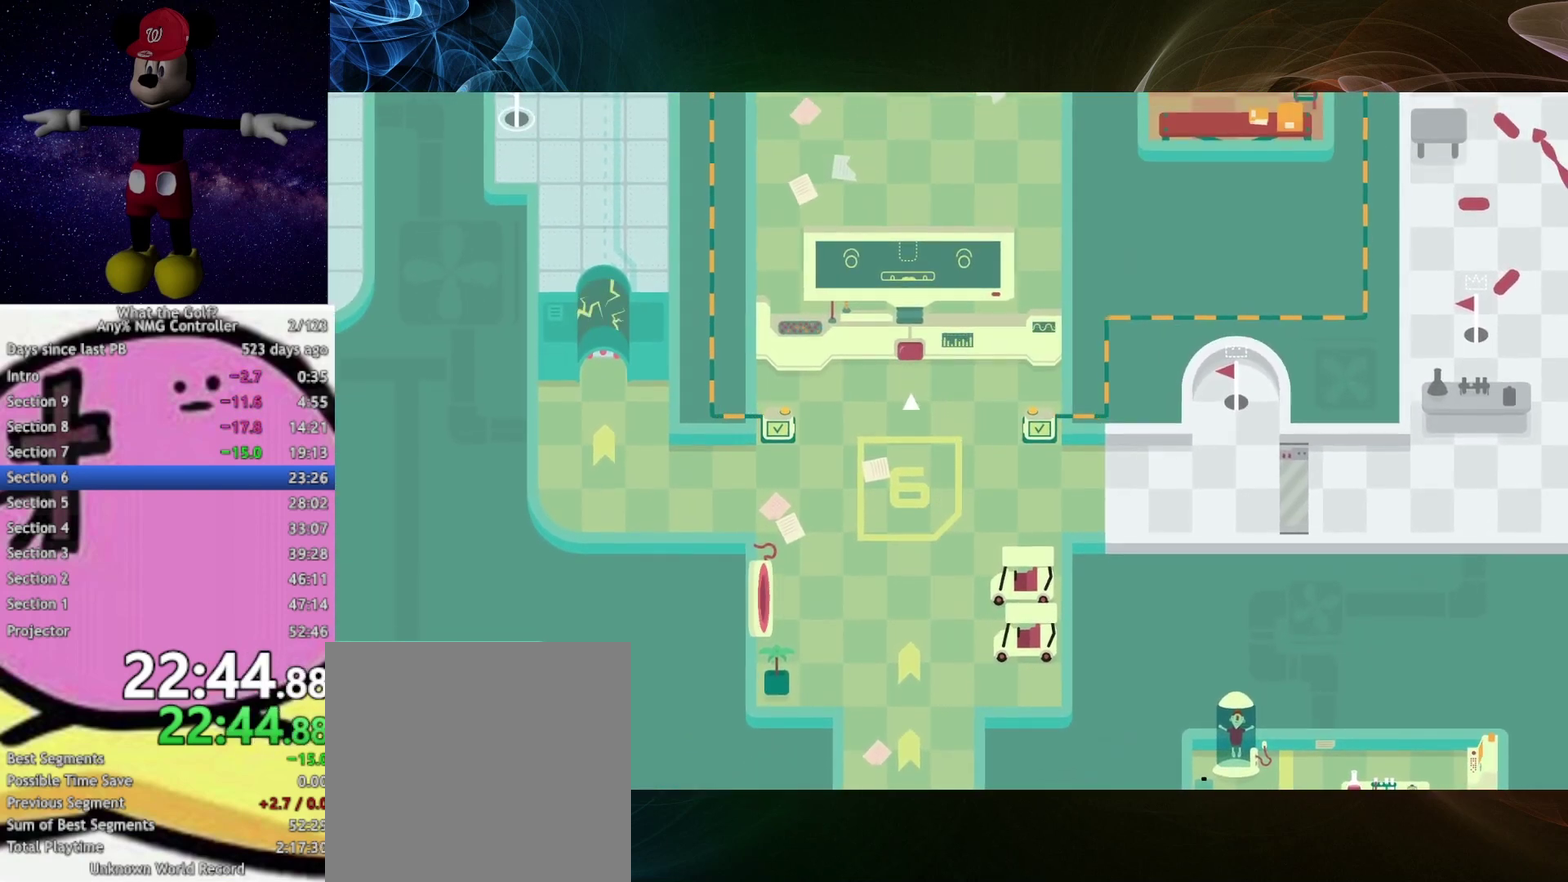
{"buttons": [], "left_stick": "center", "right_stick": "center", "events": []}
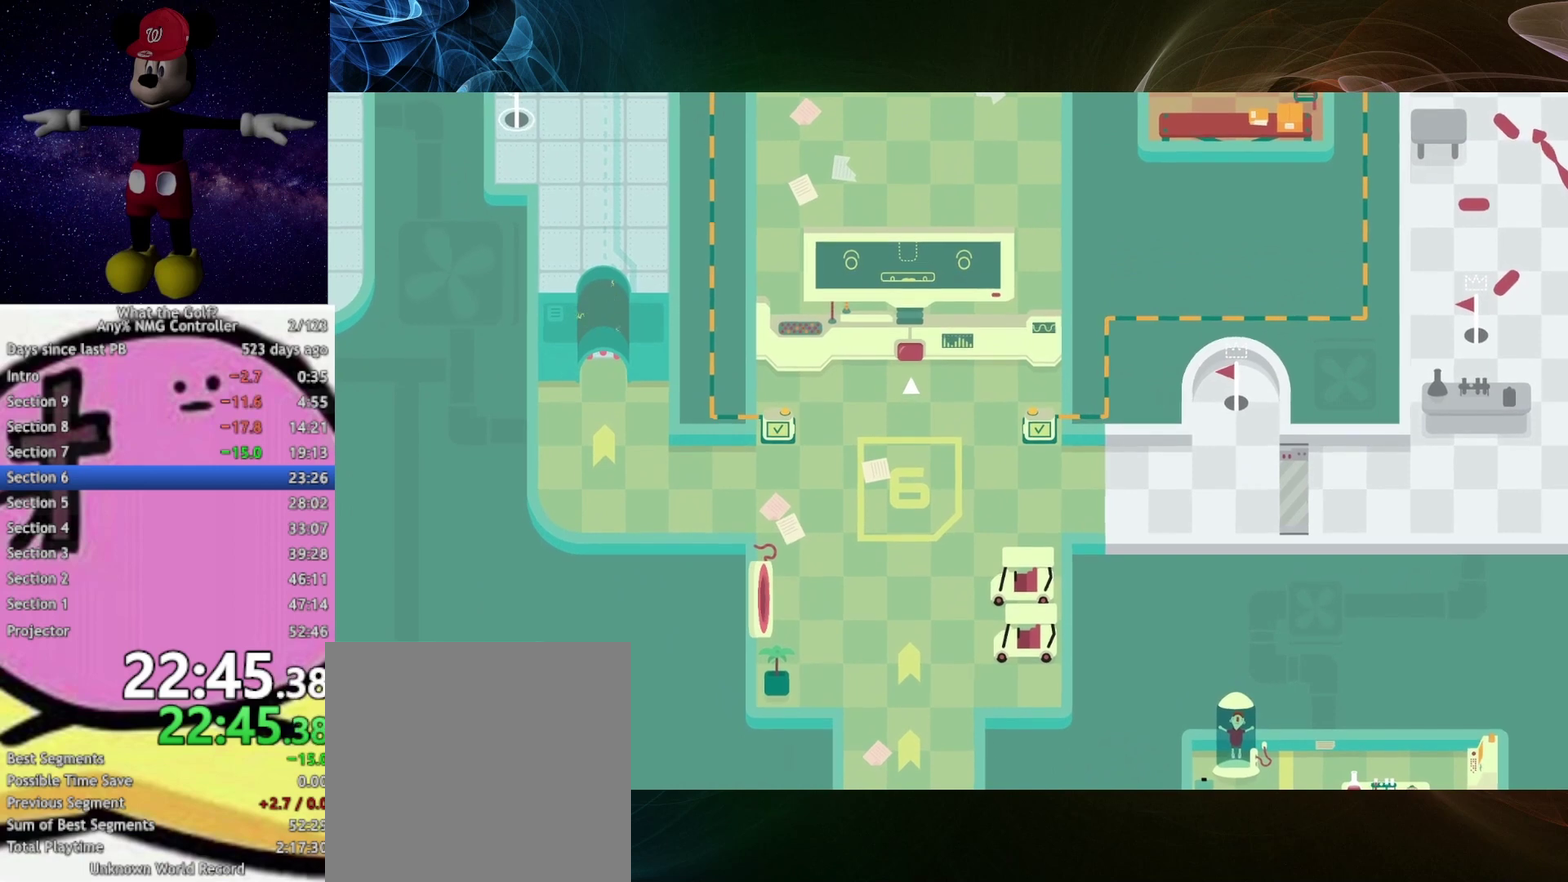
{"buttons": [], "left_stick": "center", "right_stick": "center", "events": []}
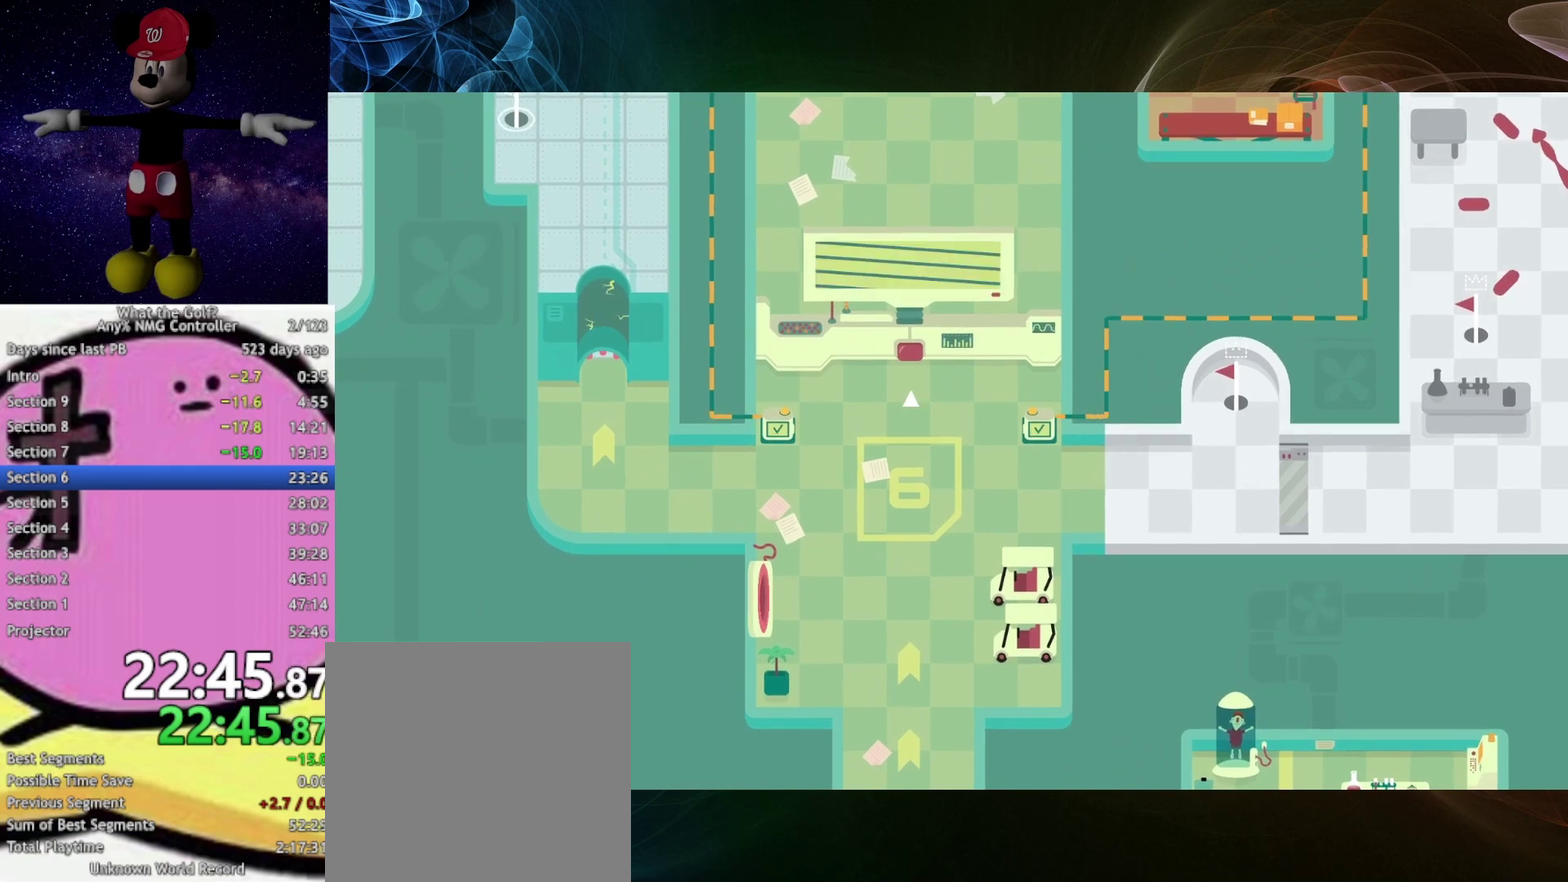
{"buttons": [], "left_stick": "center", "right_stick": "center", "events": []}
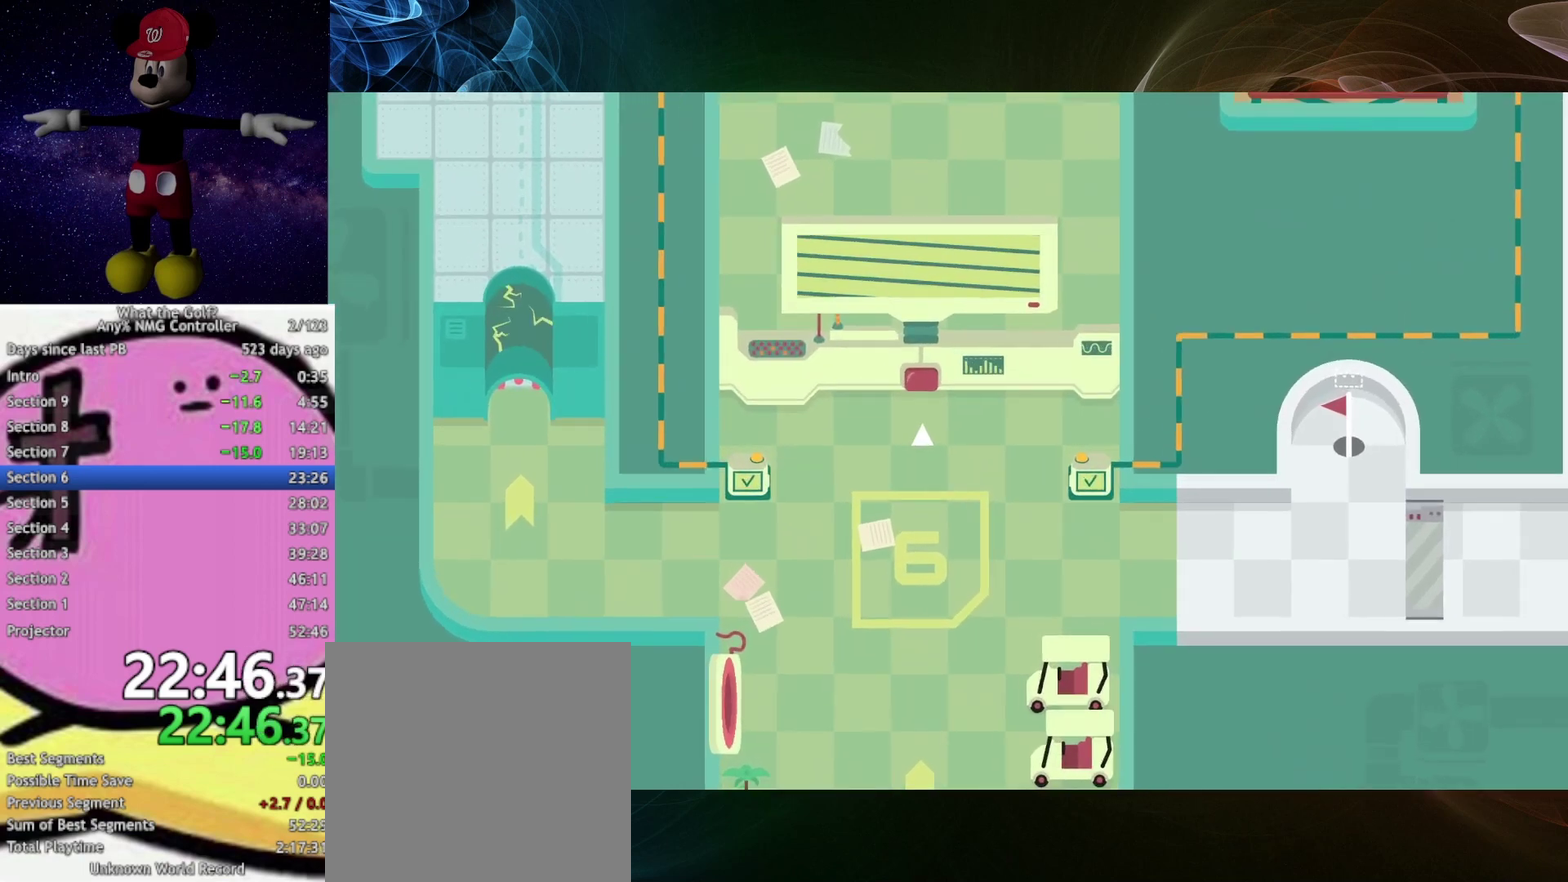
{"buttons": [], "left_stick": "center", "right_stick": "center", "events": []}
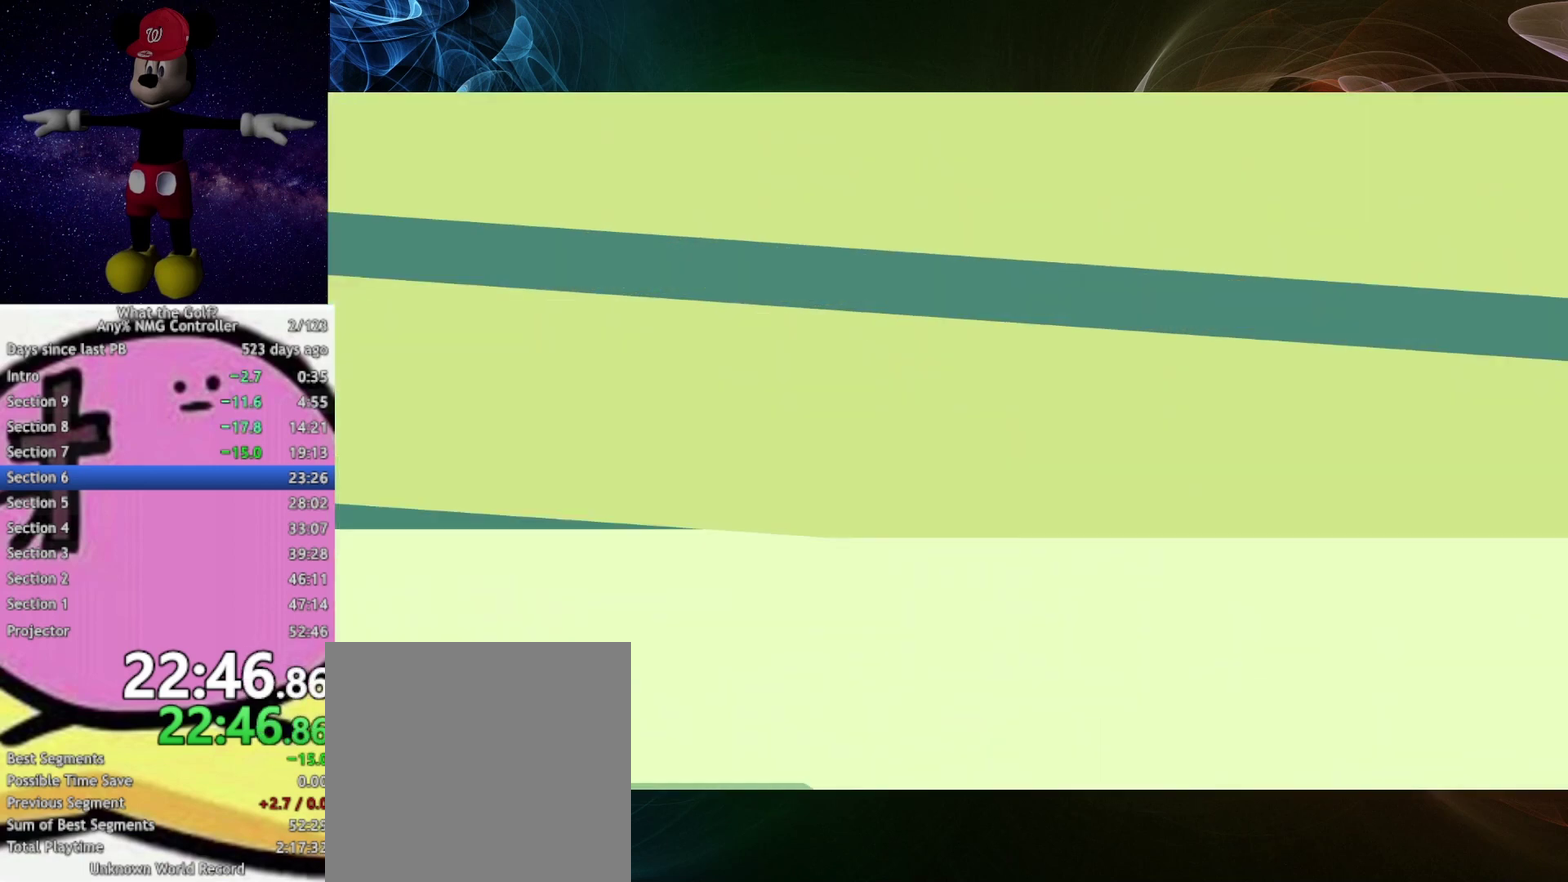
{"buttons": [], "left_stick": "center", "right_stick": "center", "events": []}
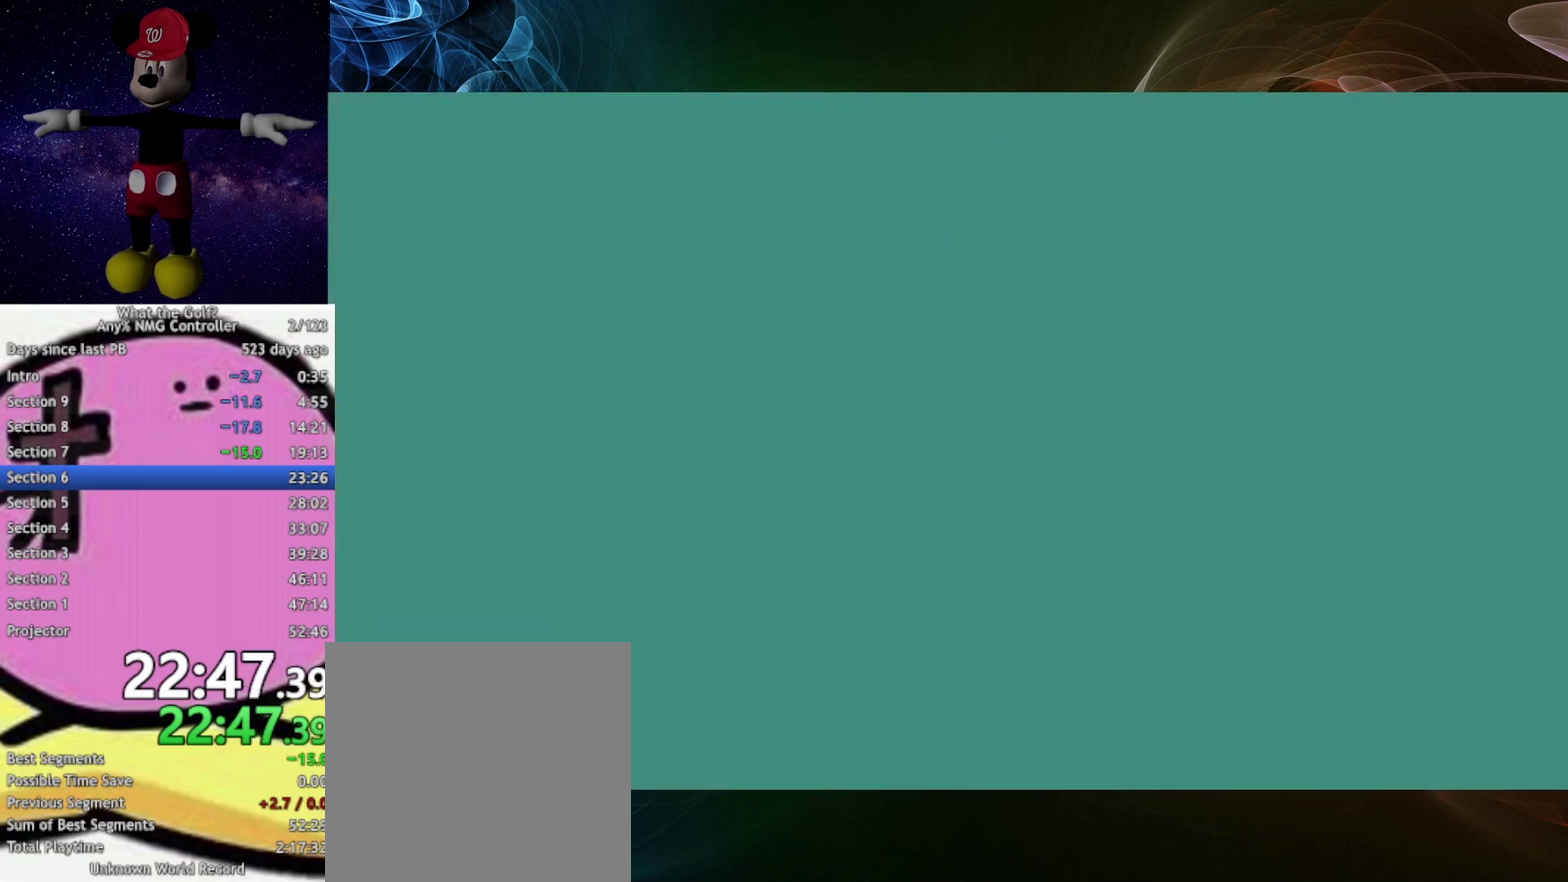
{"buttons": [], "left_stick": "up", "right_stick": "center", "events": [[433, "left_stick", "up"]]}
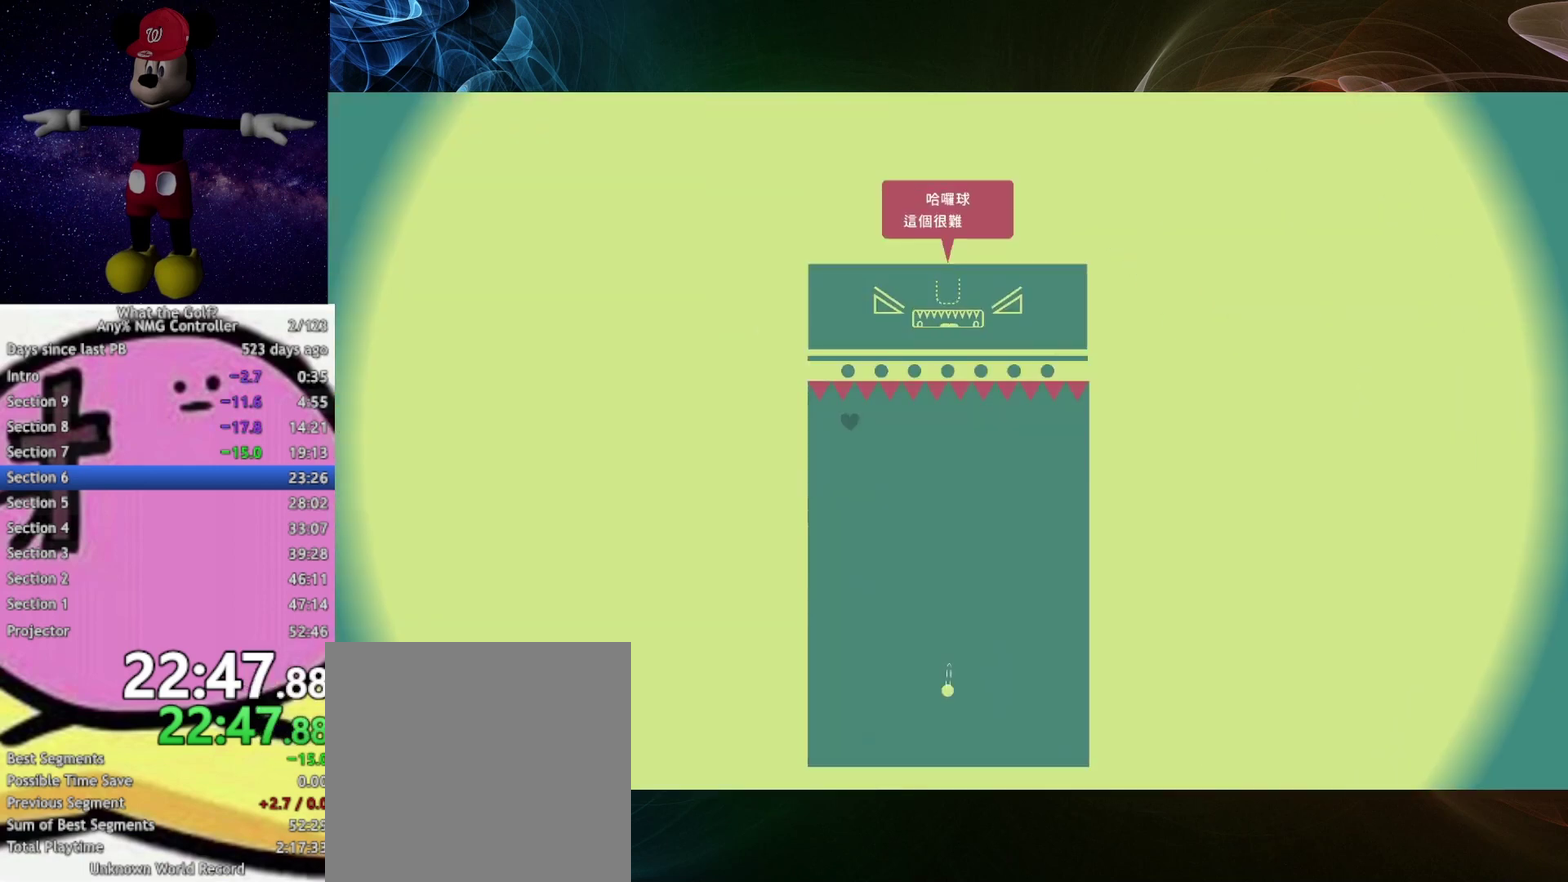
{"buttons": [], "left_stick": "up", "right_stick": "center", "events": []}
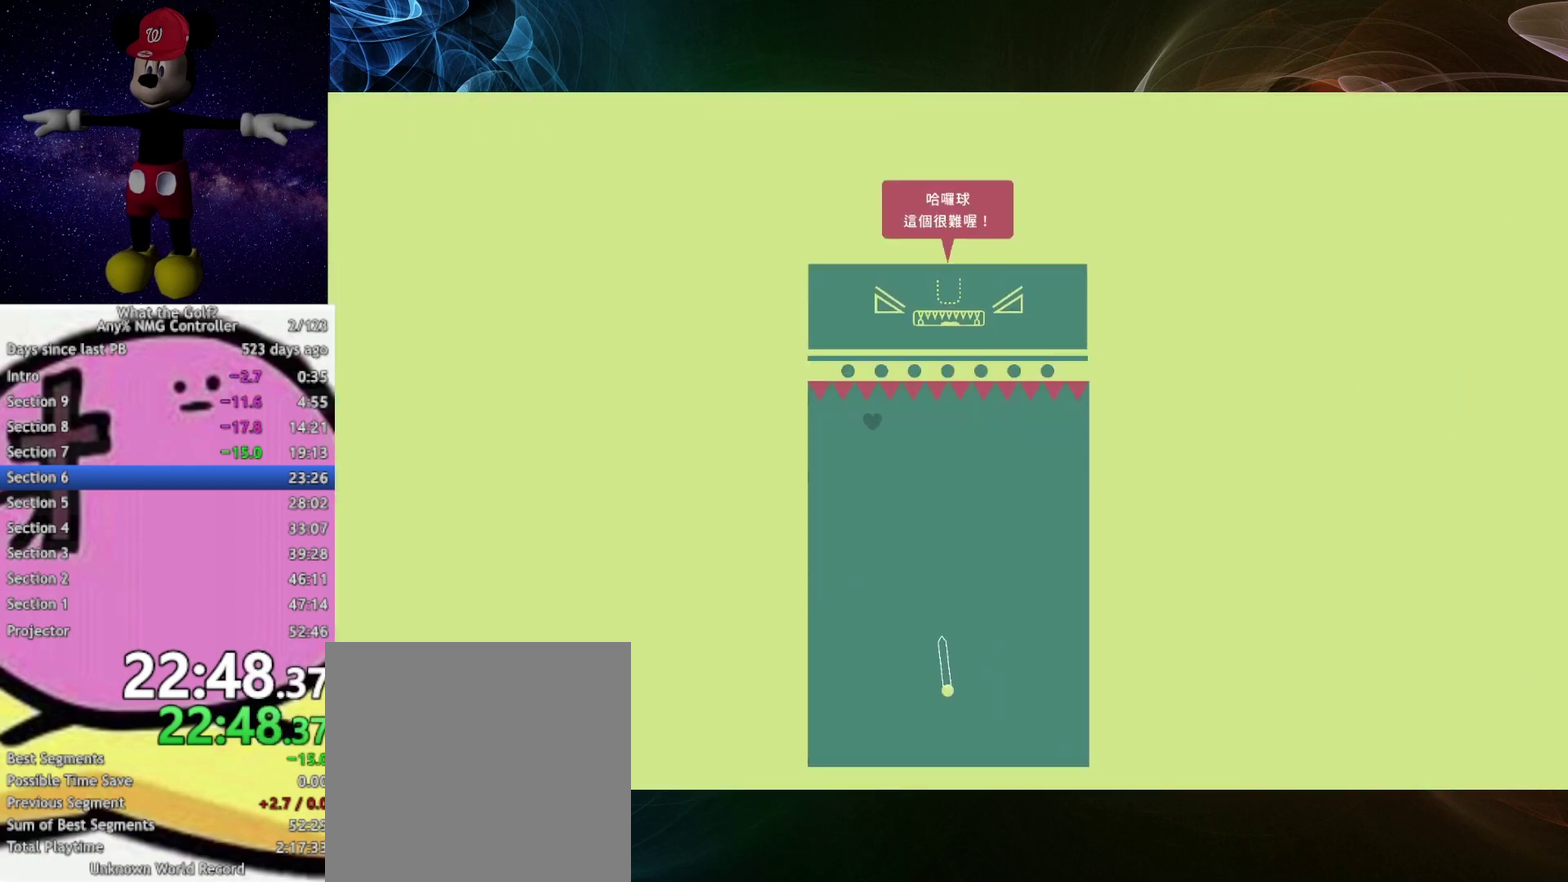
{"buttons": [], "left_stick": "up", "right_stick": "center", "events": []}
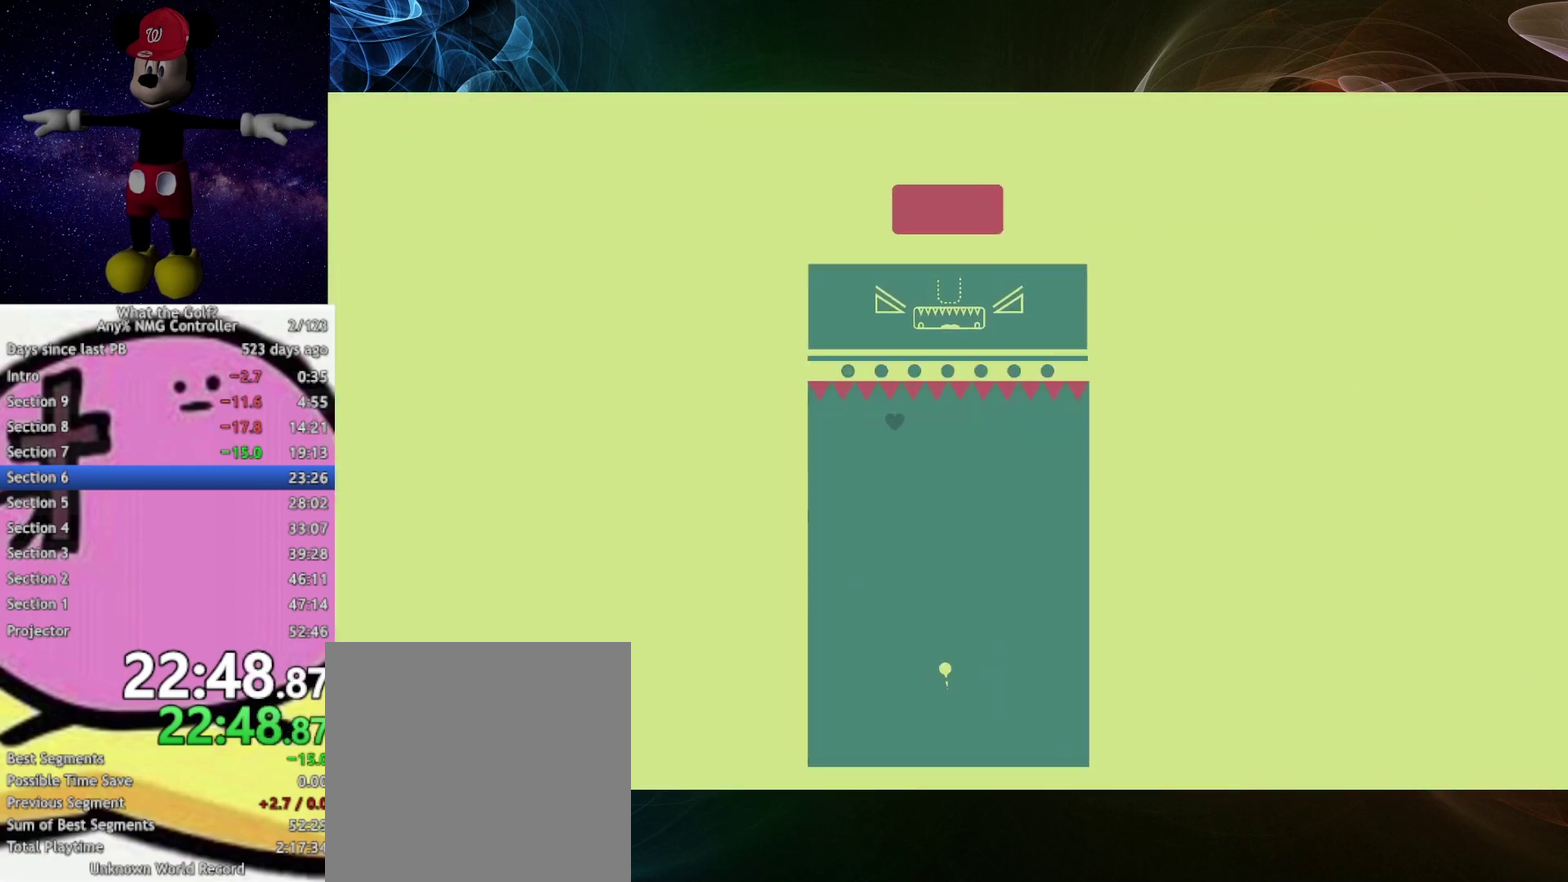
{"buttons": [], "left_stick": "up", "right_stick": "center", "events": []}
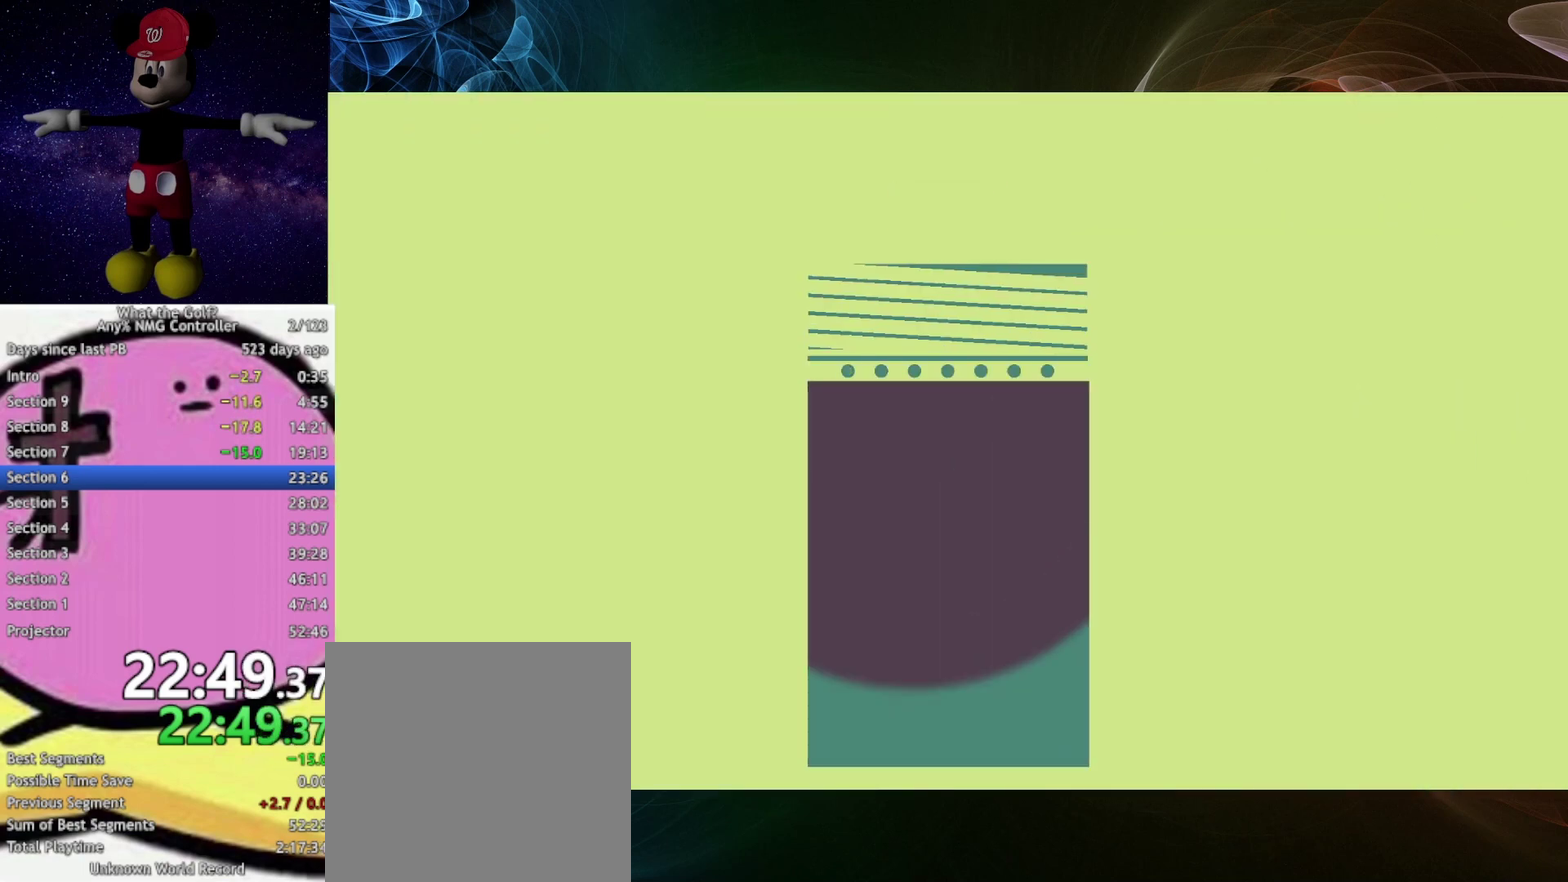
{"buttons": [], "left_stick": "up", "right_stick": "center", "events": [[133, "left_stick", "center"], [367, "left_stick", "up"]]}
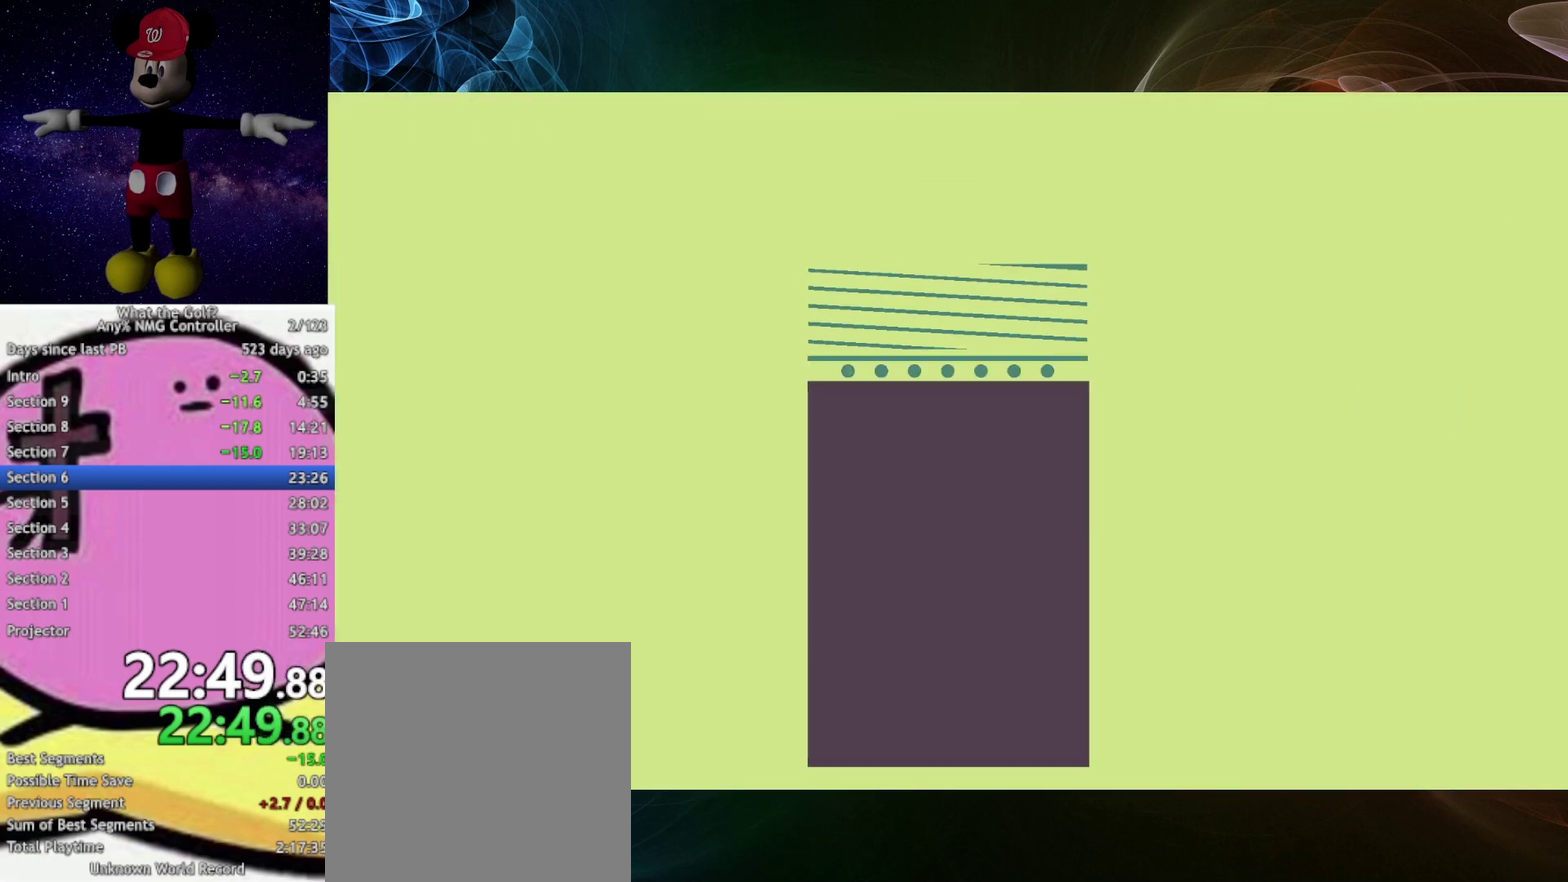
{"buttons": [], "left_stick": "up", "right_stick": "center", "events": []}
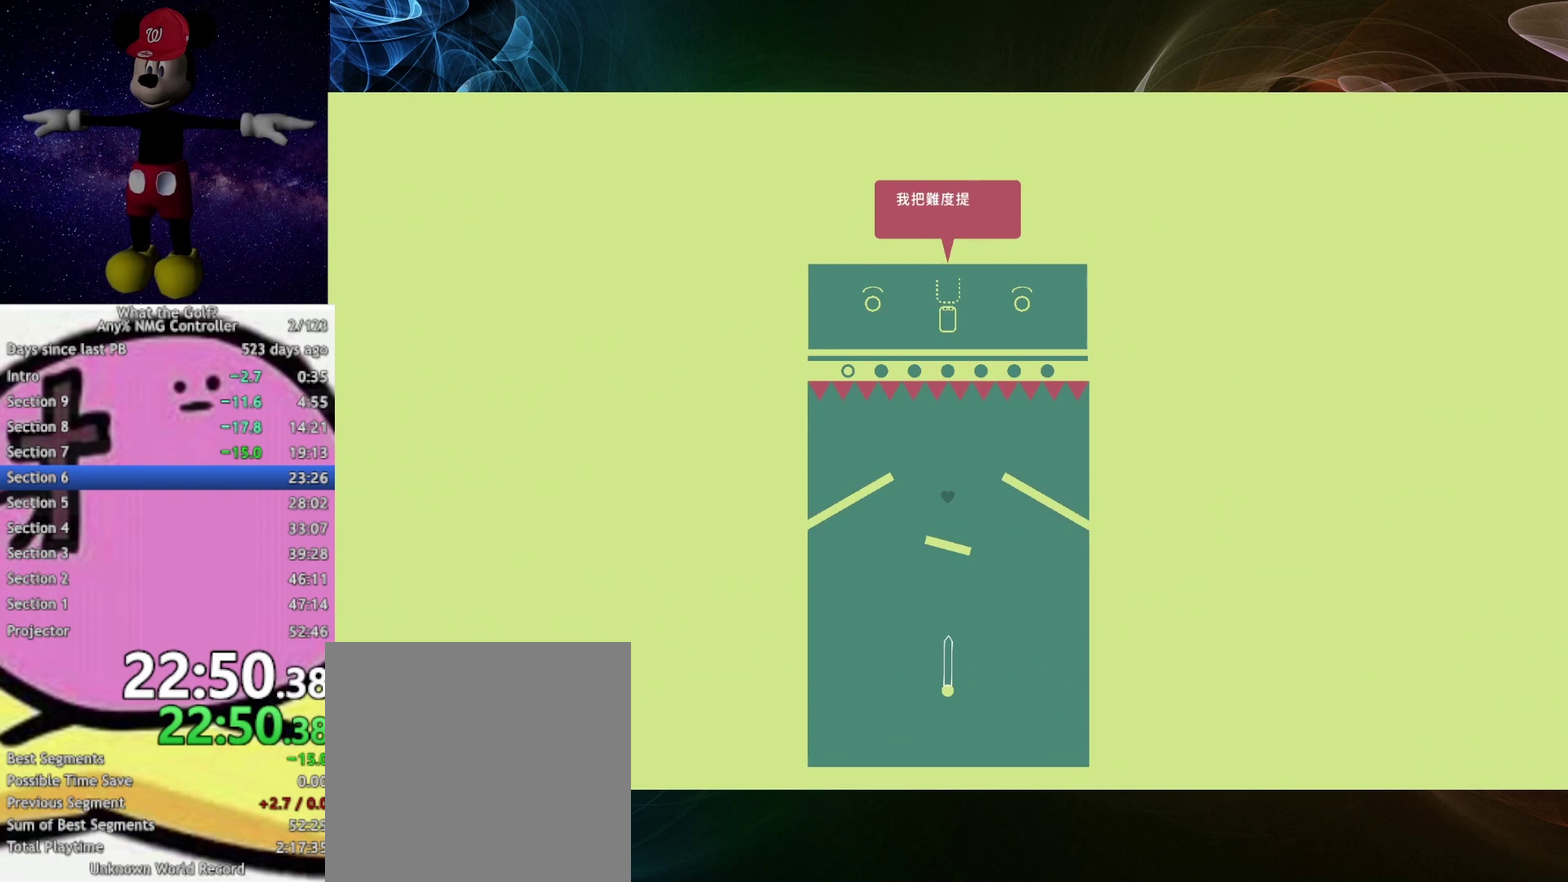
{"buttons": [], "left_stick": "up", "right_stick": "center", "events": []}
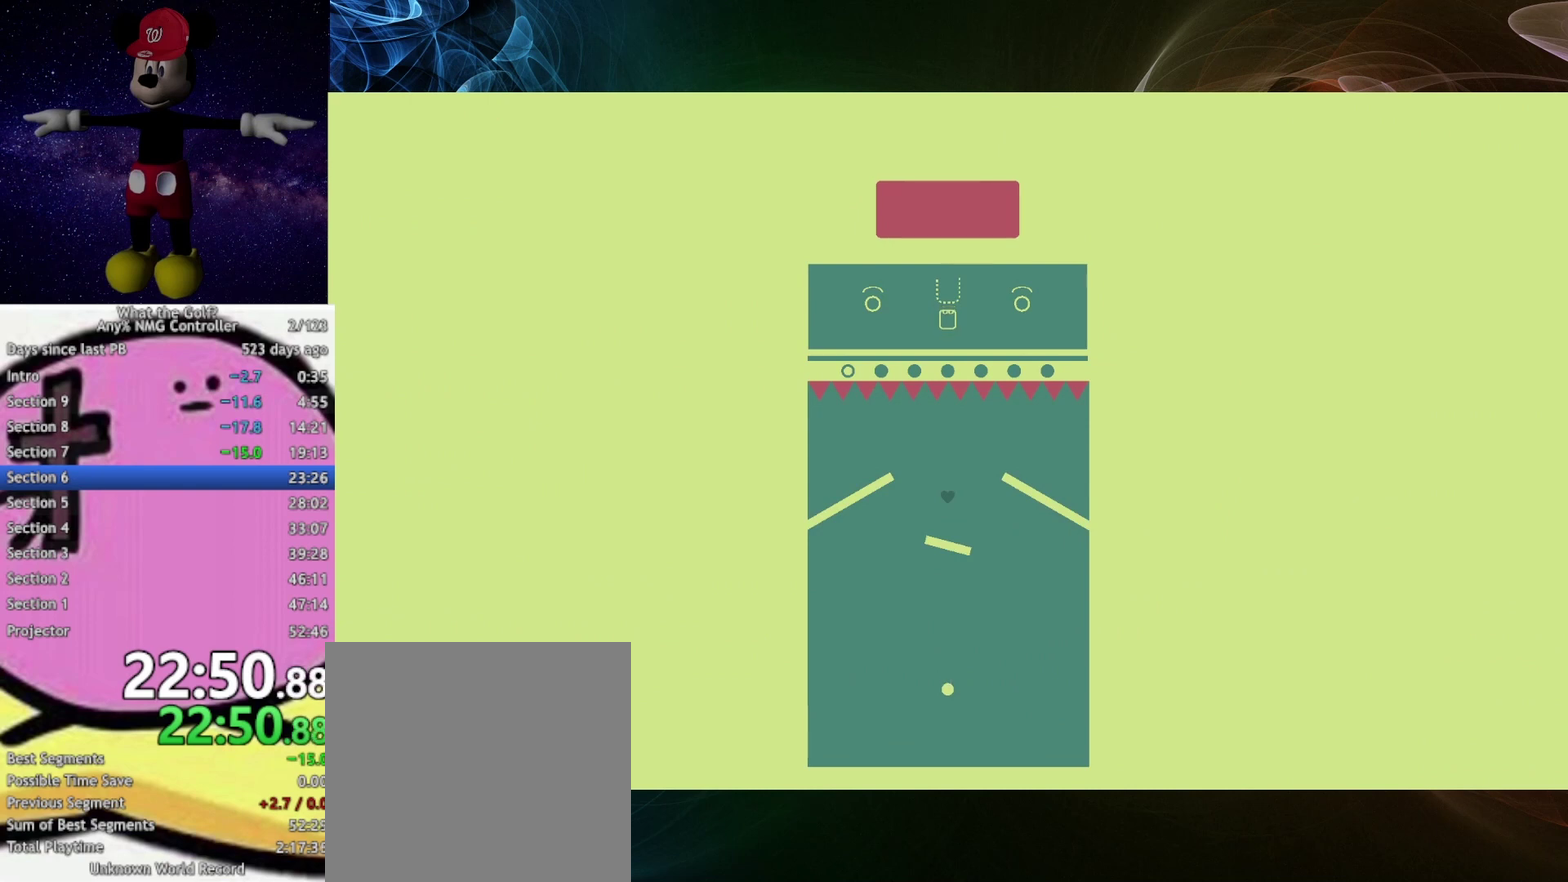
{"buttons": [], "left_stick": "up", "right_stick": "center", "events": []}
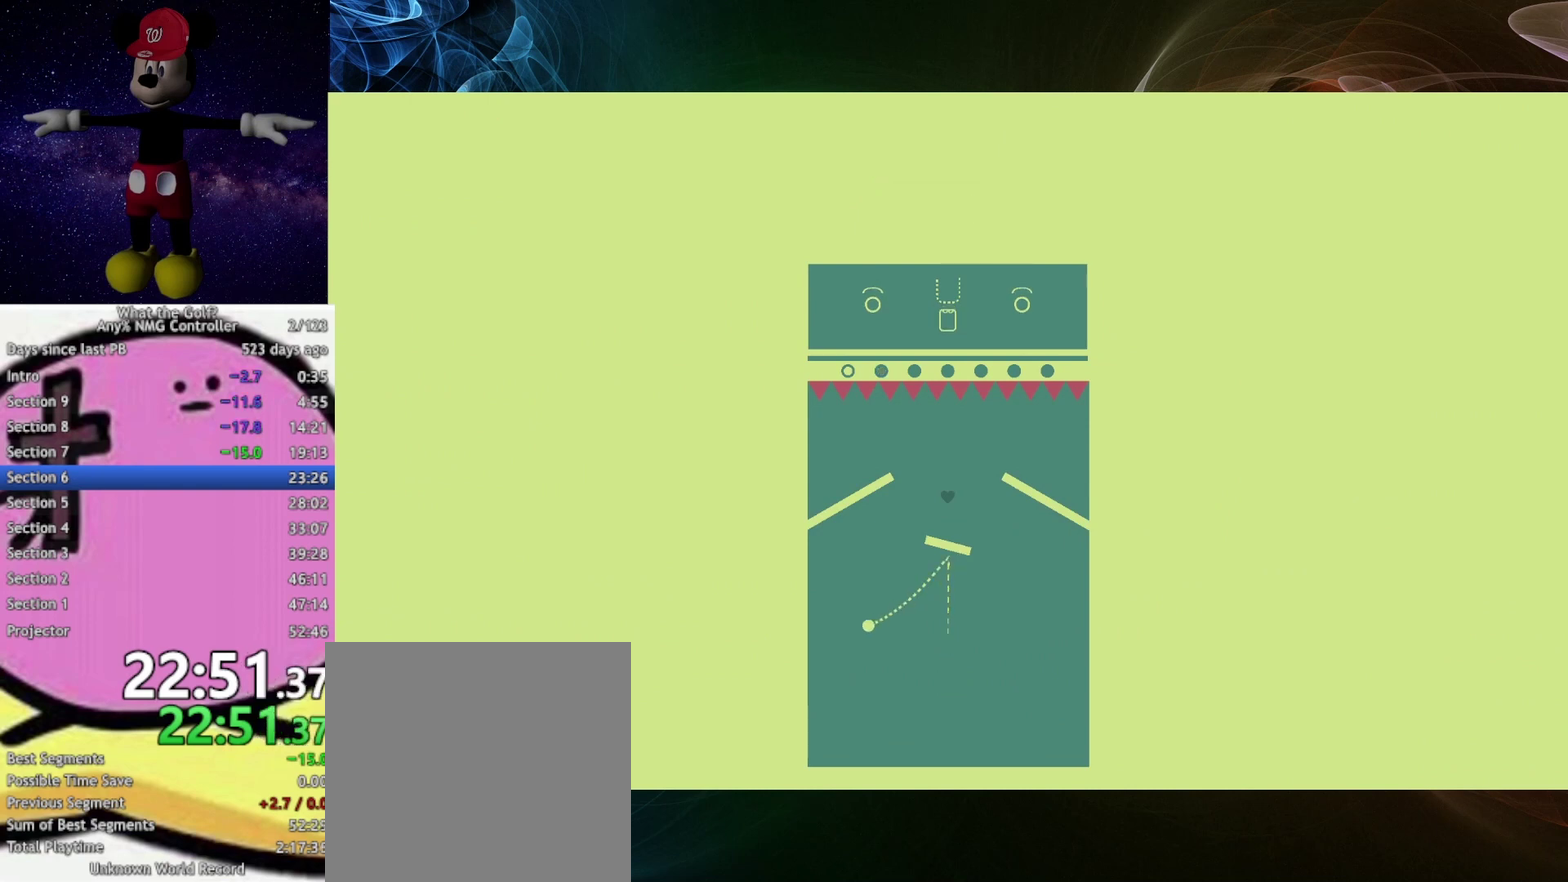
{"buttons": [], "left_stick": "up", "right_stick": "center", "events": []}
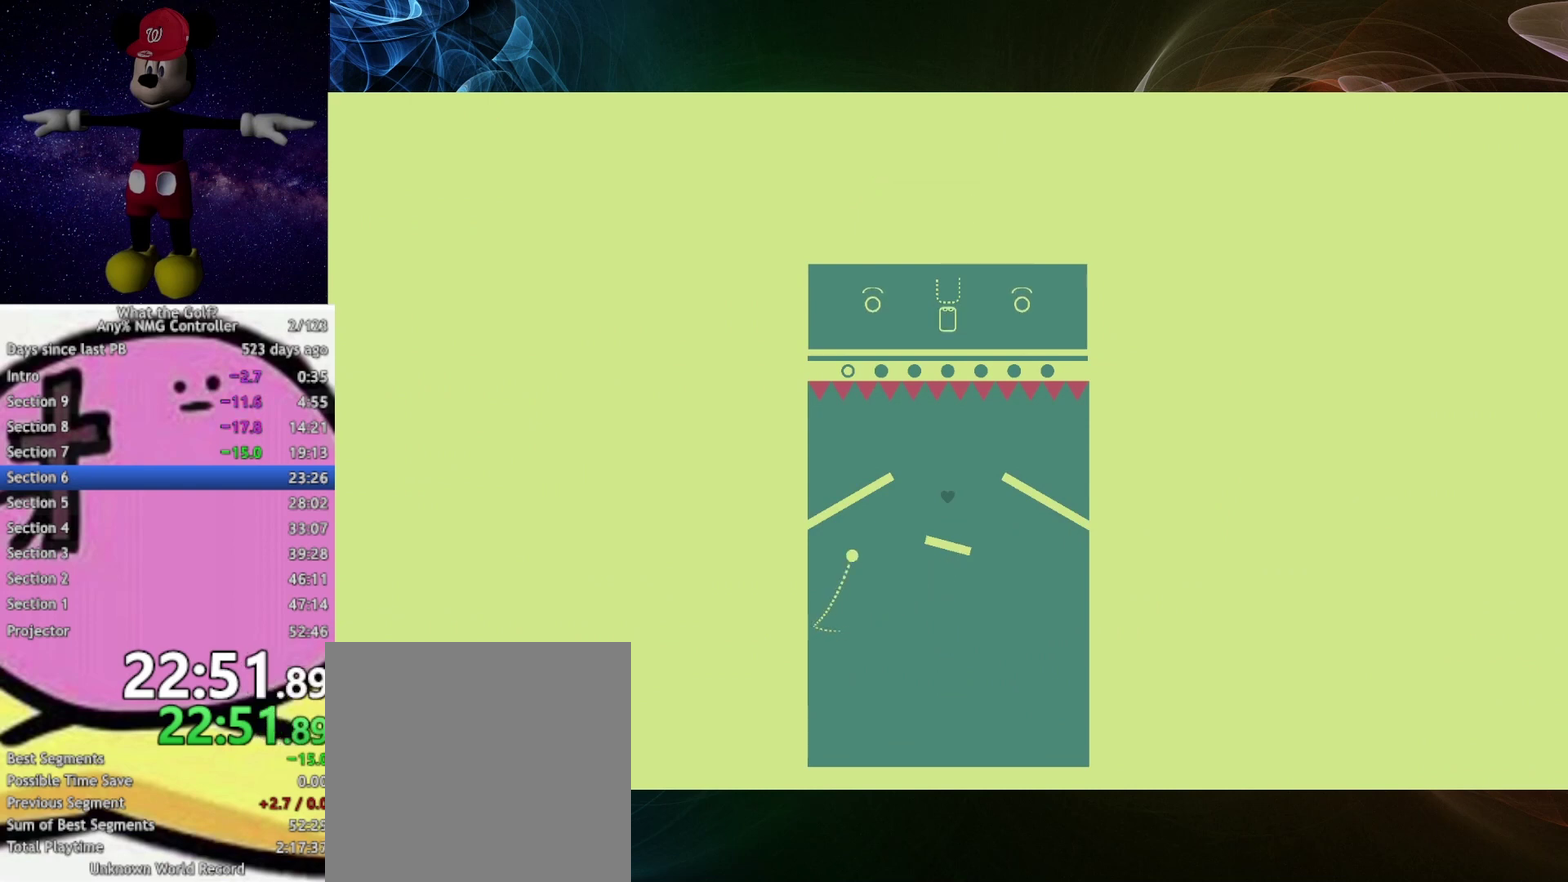
{"buttons": [], "left_stick": "up", "right_stick": "center", "events": []}
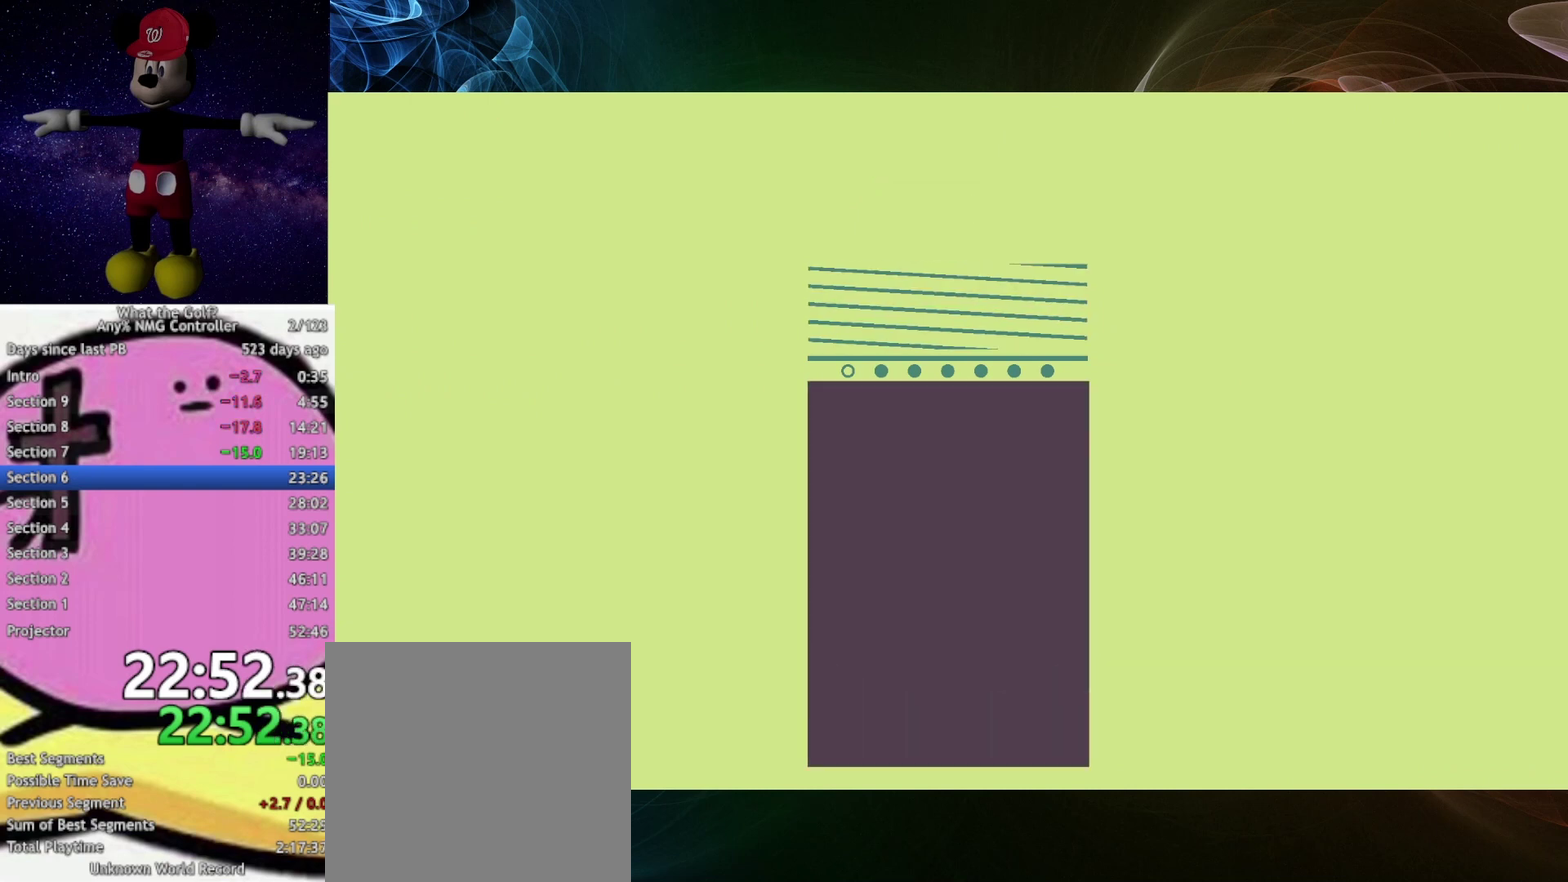
{"buttons": [], "left_stick": "up", "right_stick": "center", "events": []}
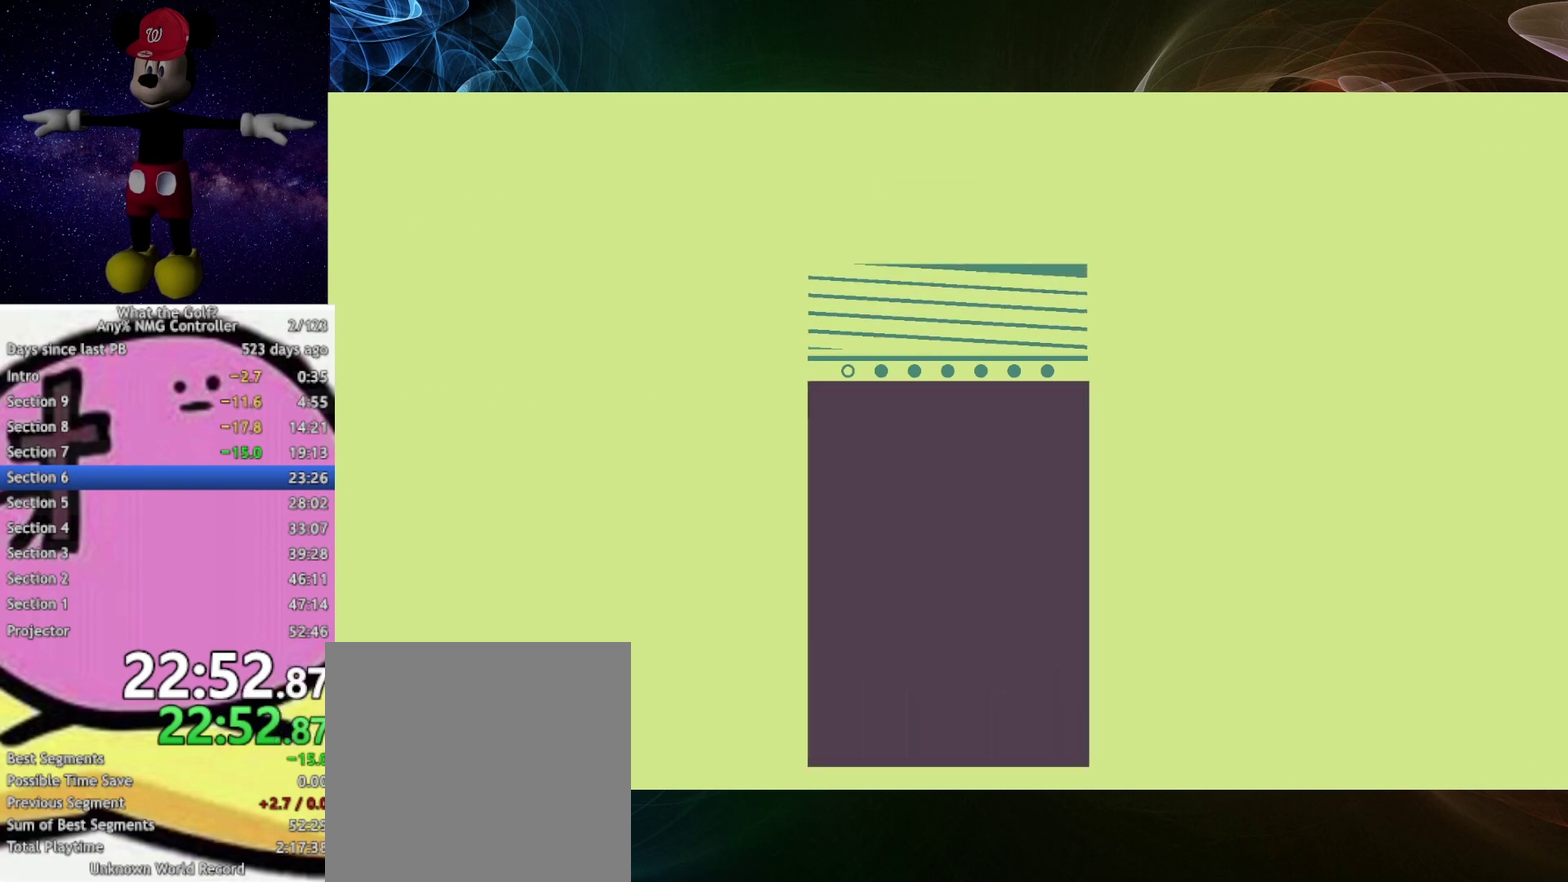
{"buttons": [], "left_stick": "up", "right_stick": "center", "events": []}
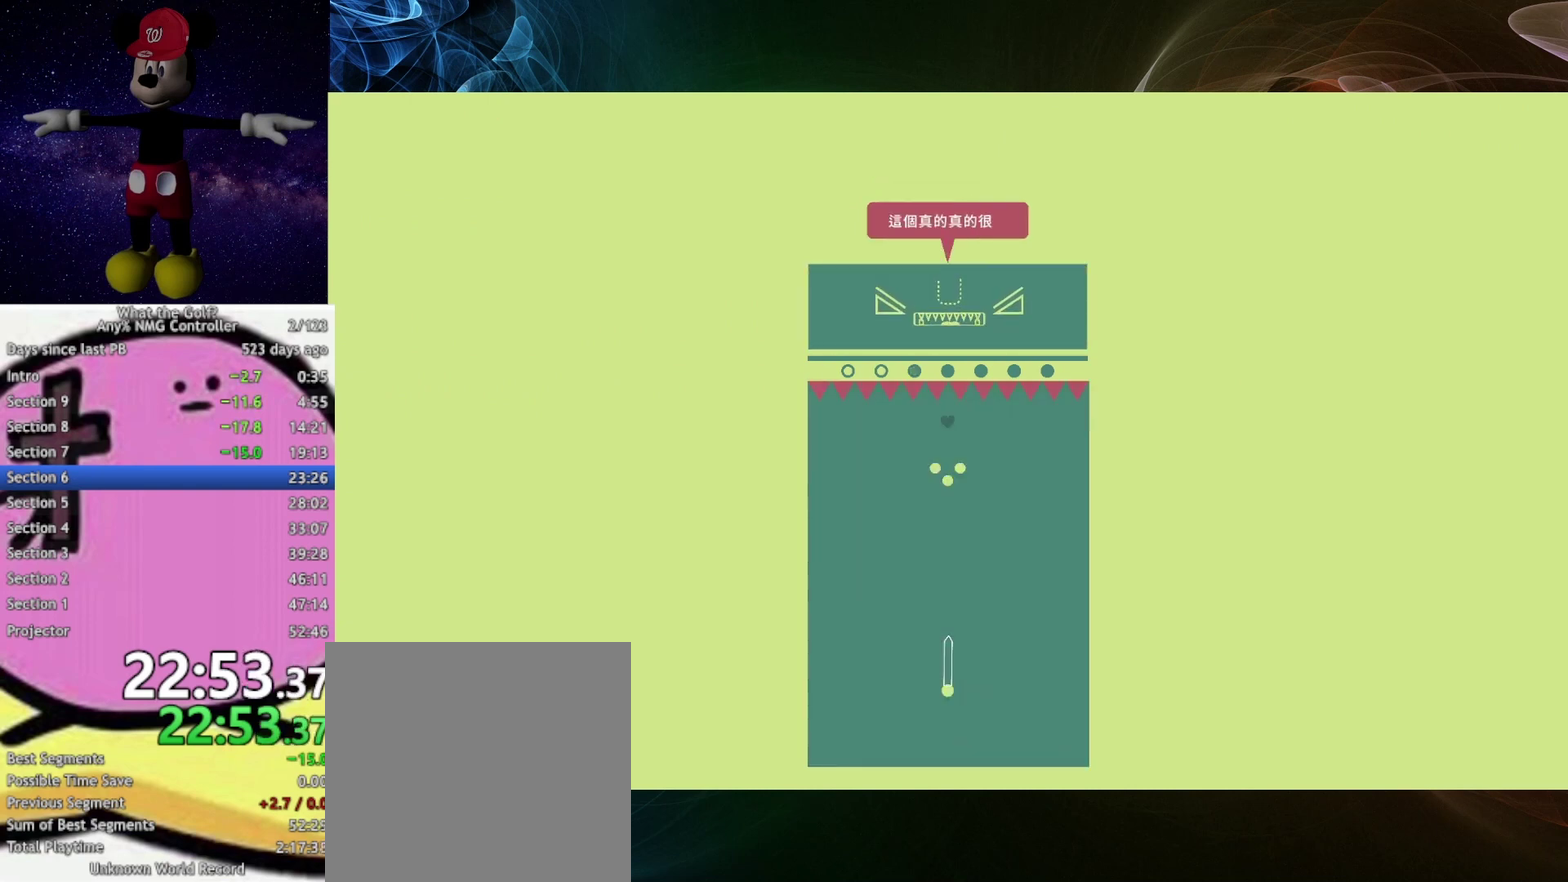
{"buttons": [], "left_stick": "up", "right_stick": "center", "events": []}
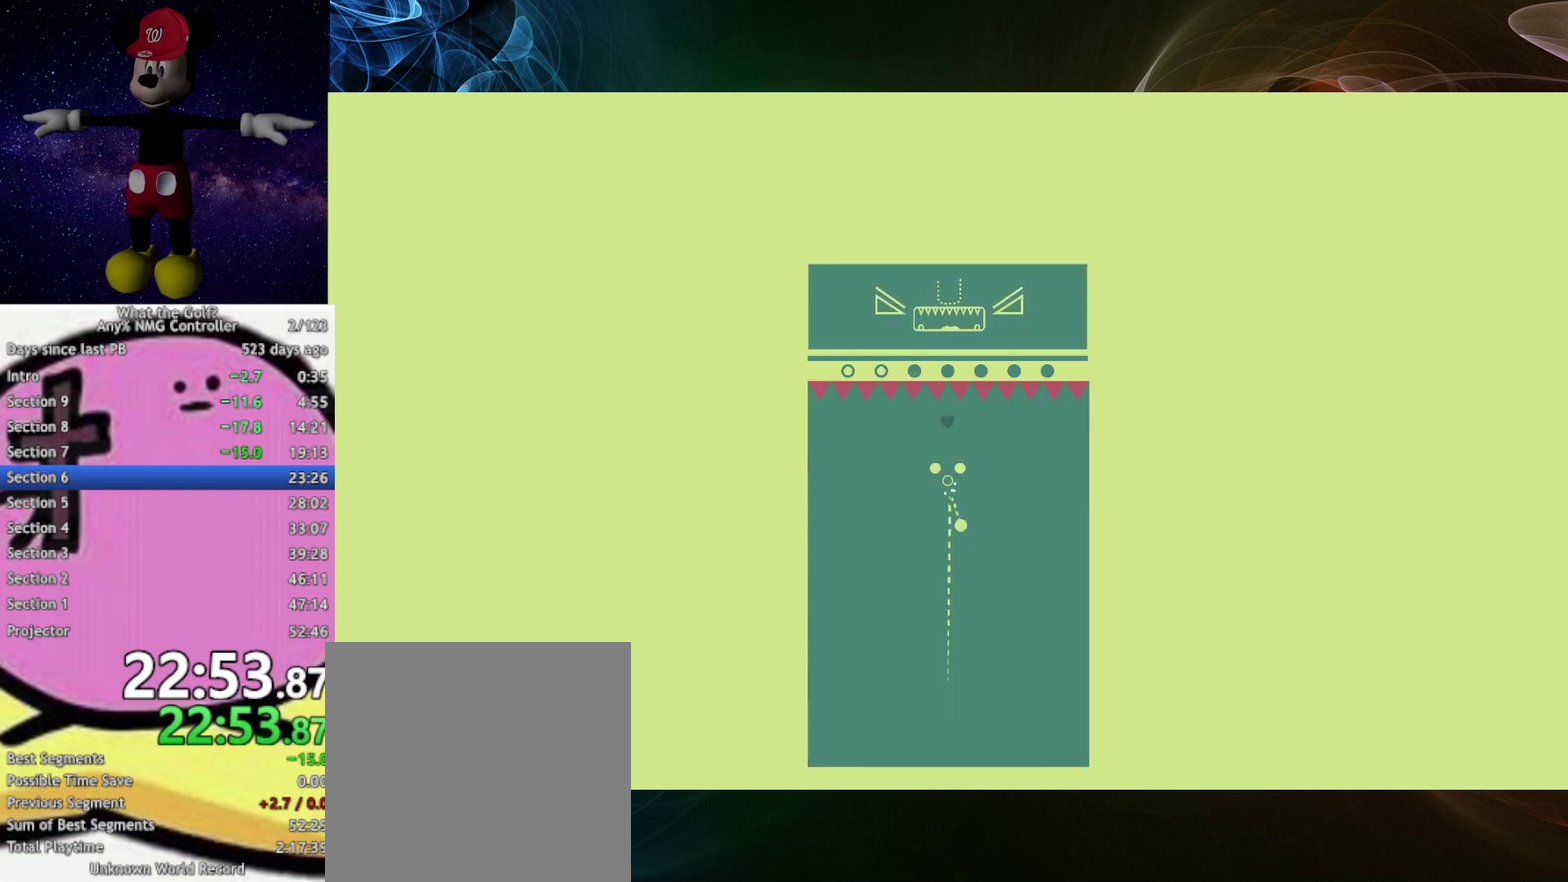
{"buttons": [], "left_stick": "up", "right_stick": "center", "events": [[367, "A", "down"], [433, "A", "up"]]}
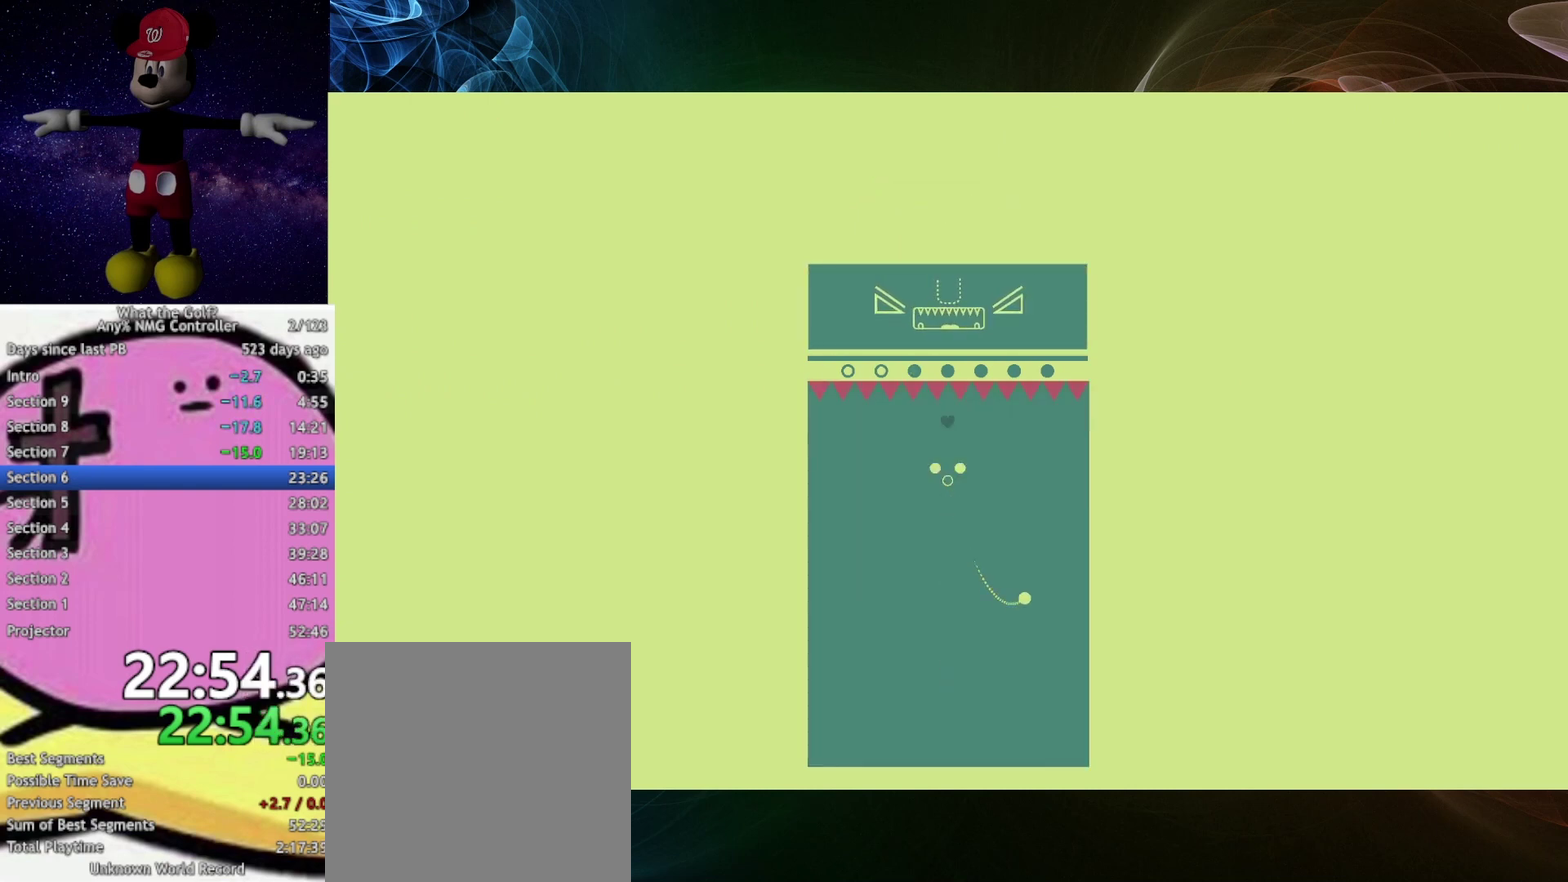
{"buttons": [], "left_stick": "up", "right_stick": "center", "events": []}
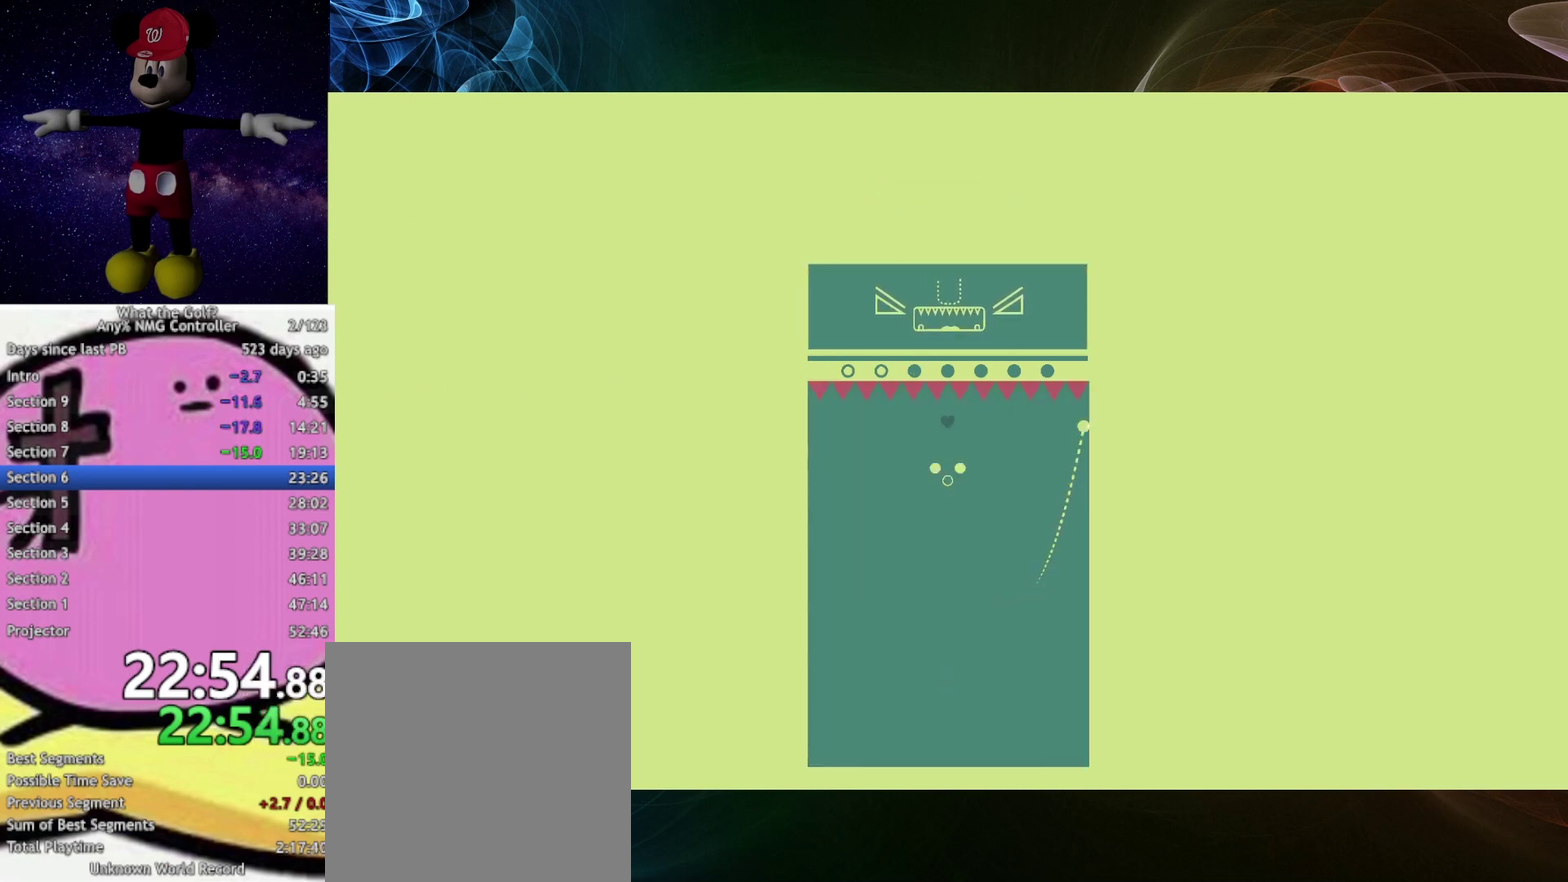
{"buttons": [], "left_stick": "up", "right_stick": "center", "events": []}
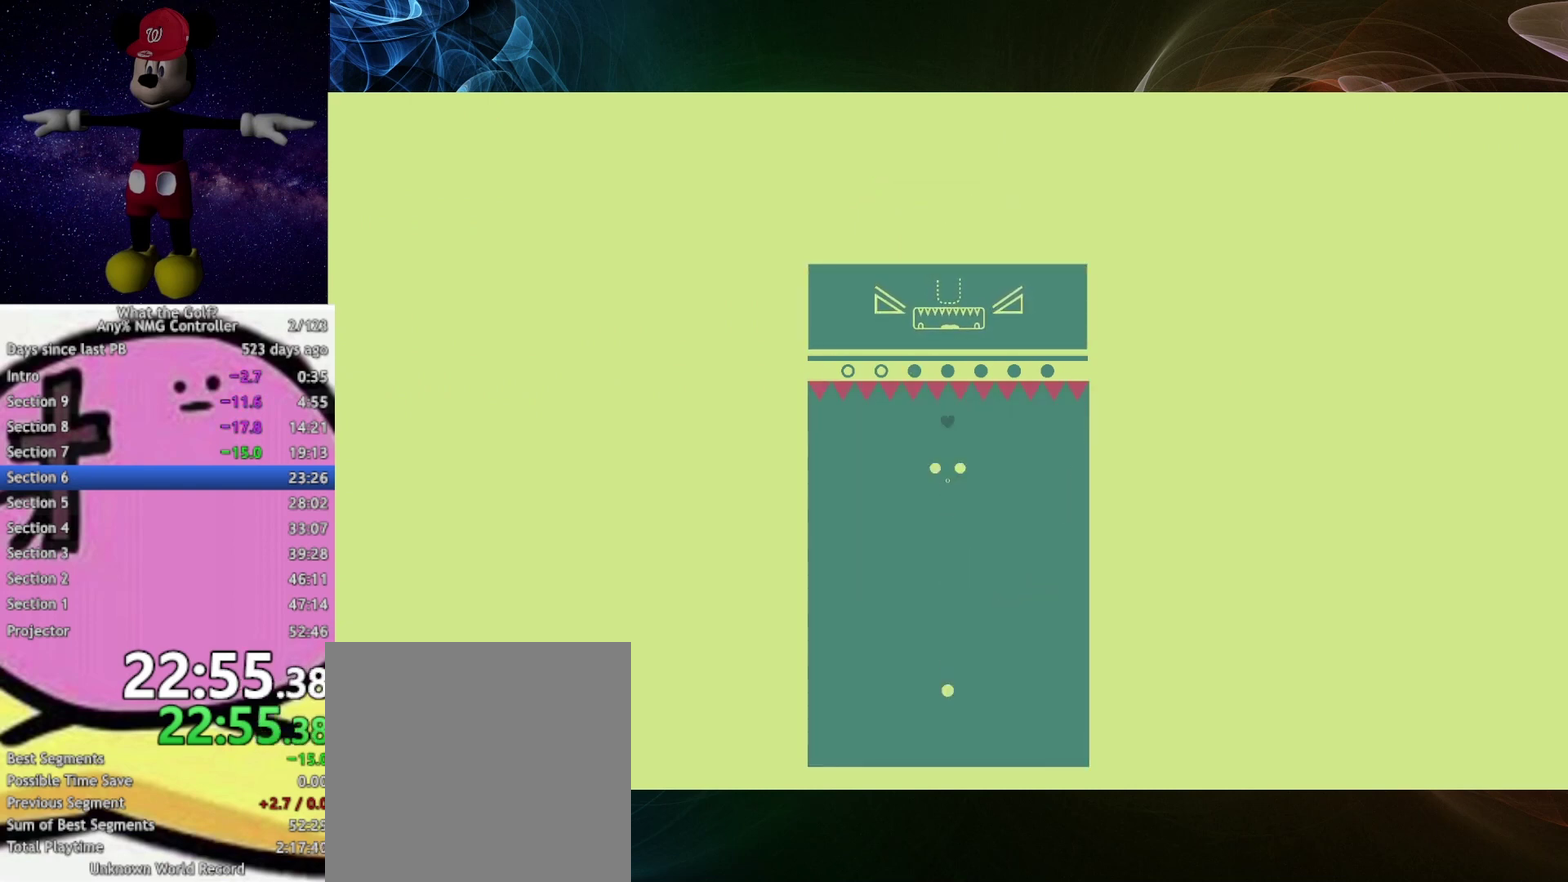
{"buttons": [], "left_stick": "up", "right_stick": "center", "events": []}
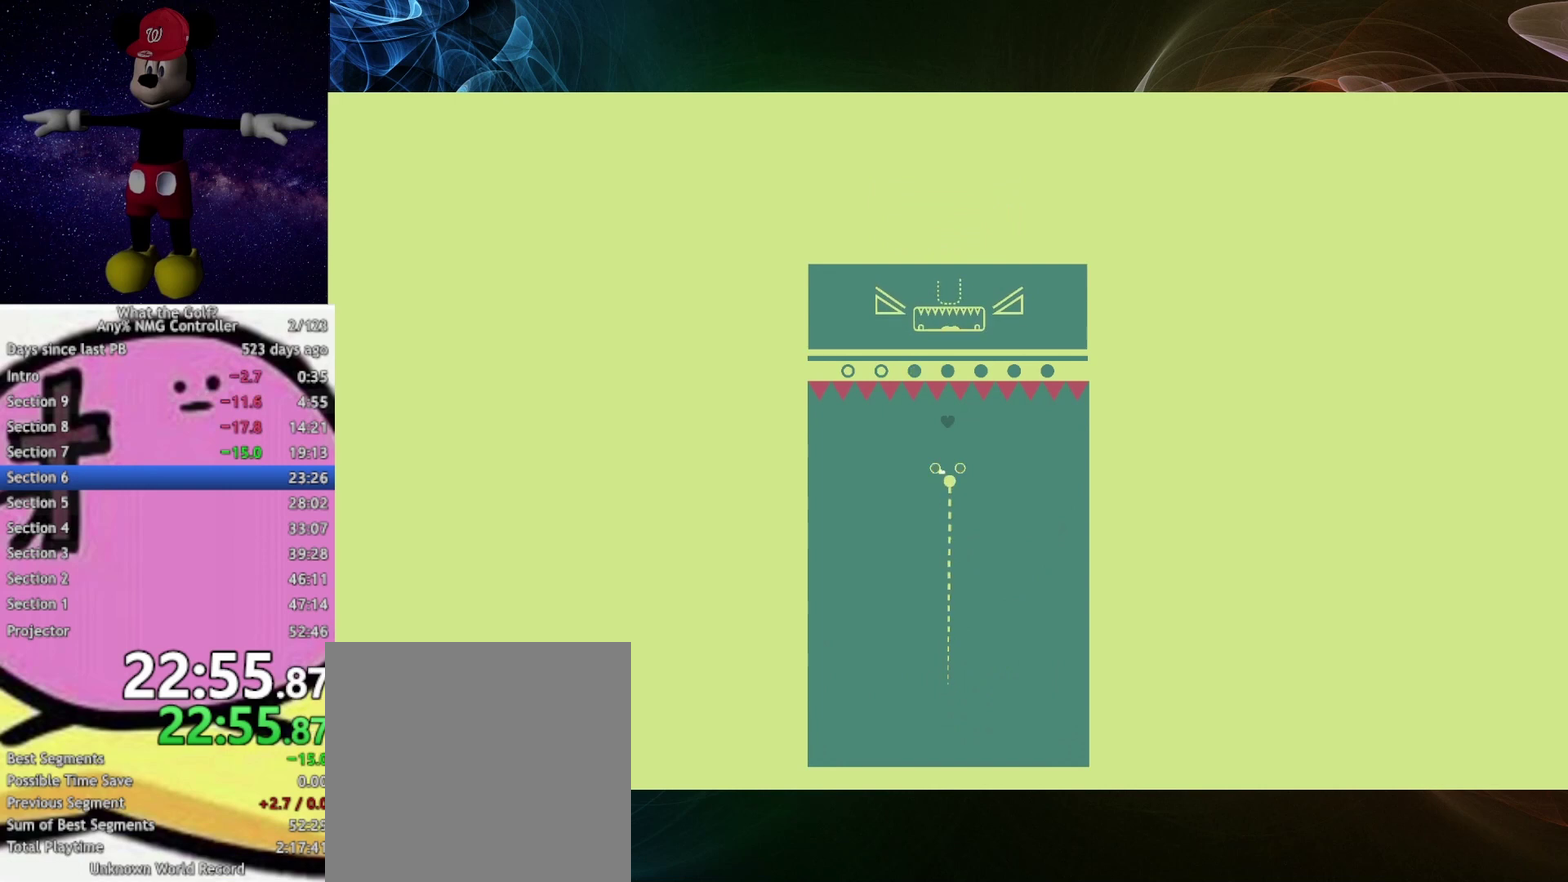
{"buttons": [], "left_stick": "up", "right_stick": "center", "events": []}
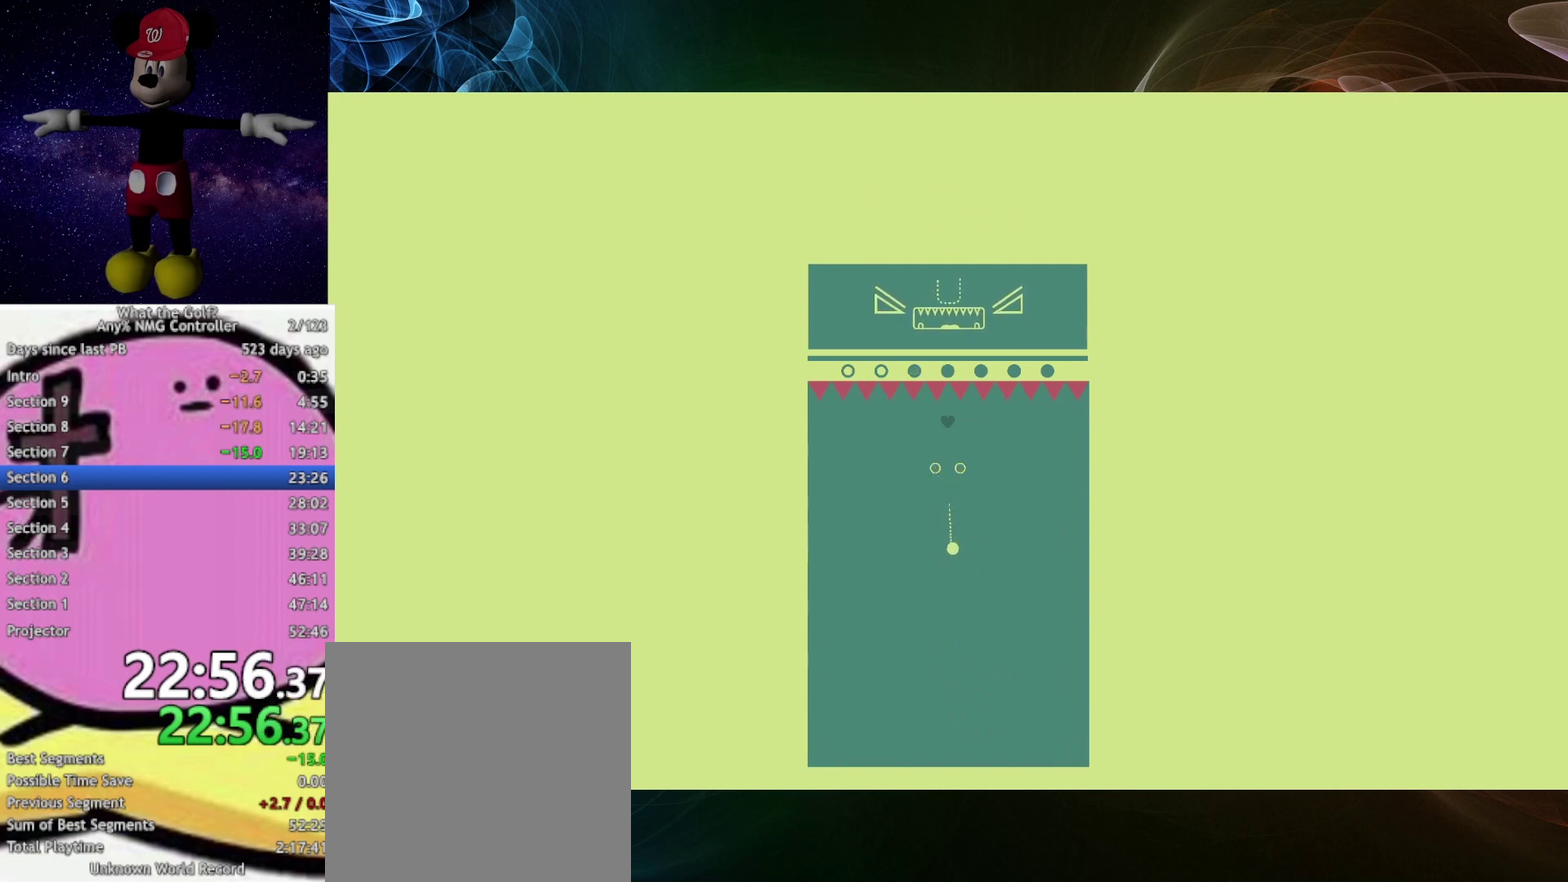
{"buttons": [], "left_stick": "up", "right_stick": "center", "events": []}